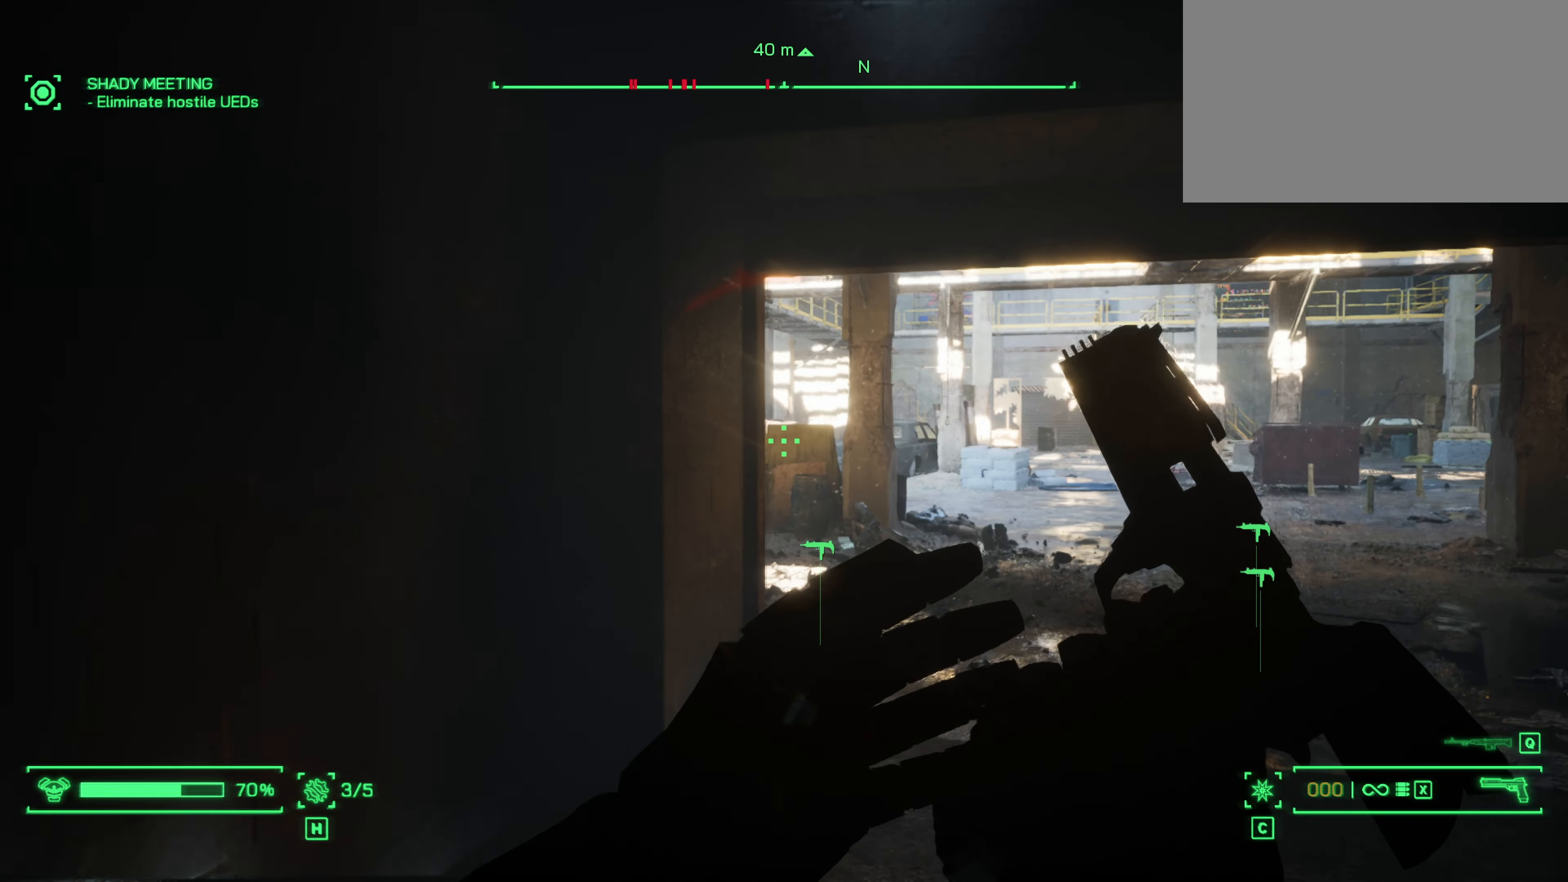
Gameplay with keyboard and mouse; each line is a JSON object with the keys and mouse buttons held at the frame after it. "events" lists presses ("down") and releases ("up") of "1", "2", "3", "4", "5", "a", "alt", "c", "caps_lock", "ctrl", "d", "e", "f", "g", "q", "r", "s", "shift", "space", "t", "tab", "v", "w", "x", "z", "mouse_left", "mouse_wheel" and "mouse_right" between this image and that frame as [ms after this image, input, new state], when the widget could be followed in between. "mouse_left", "mouse_wheel", "mouse_right" = the "left", "wheel", "right" buttons of the "mouse" list. No other keys are recorded. "wheel" means that the mouse wheel is clicked or scrolled. Not read: mouse_move.
{"keys": ["d"], "mouse": [], "events": []}
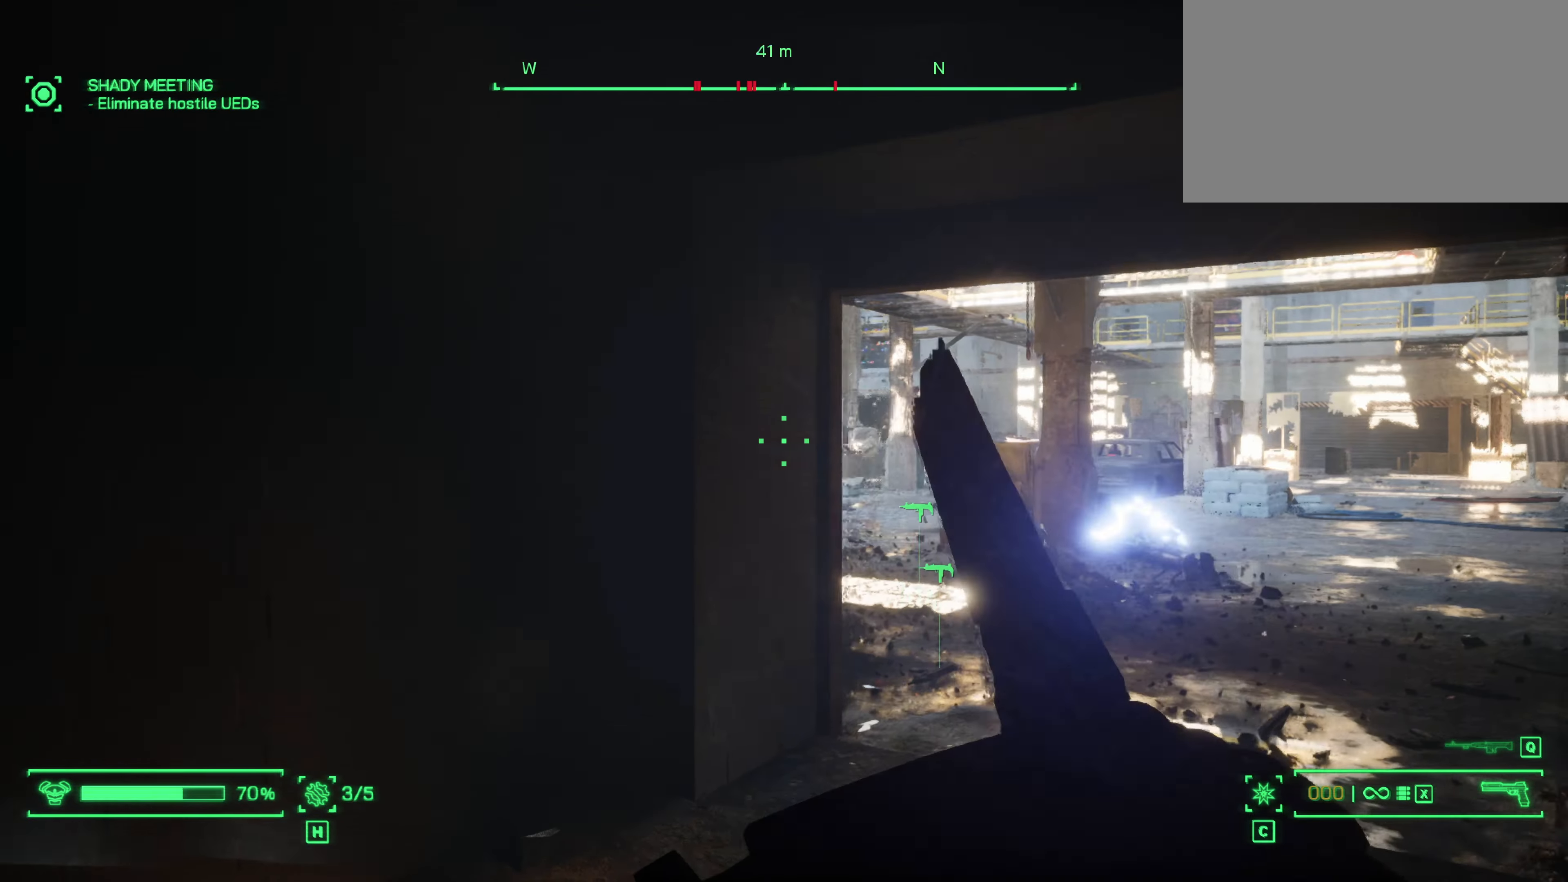
{"keys": ["w"], "mouse": ["right"], "events": [[100, "mouse_right", "down"], [200, "w", "down"], [483, "d", "up"]]}
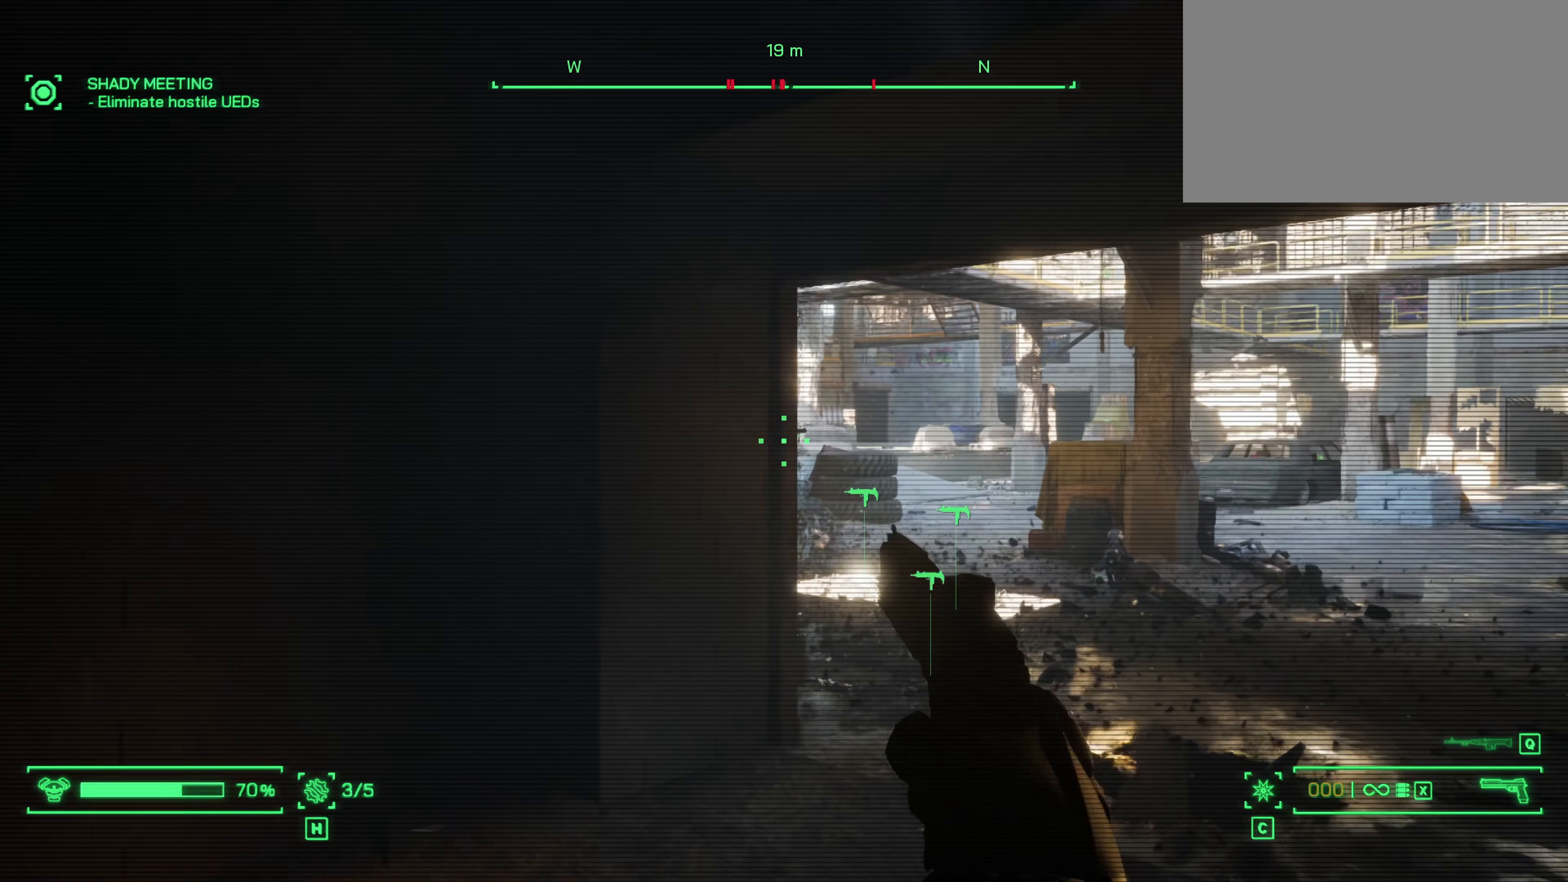
{"keys": ["d", "w"], "mouse": ["right"], "events": [[400, "d", "down"]]}
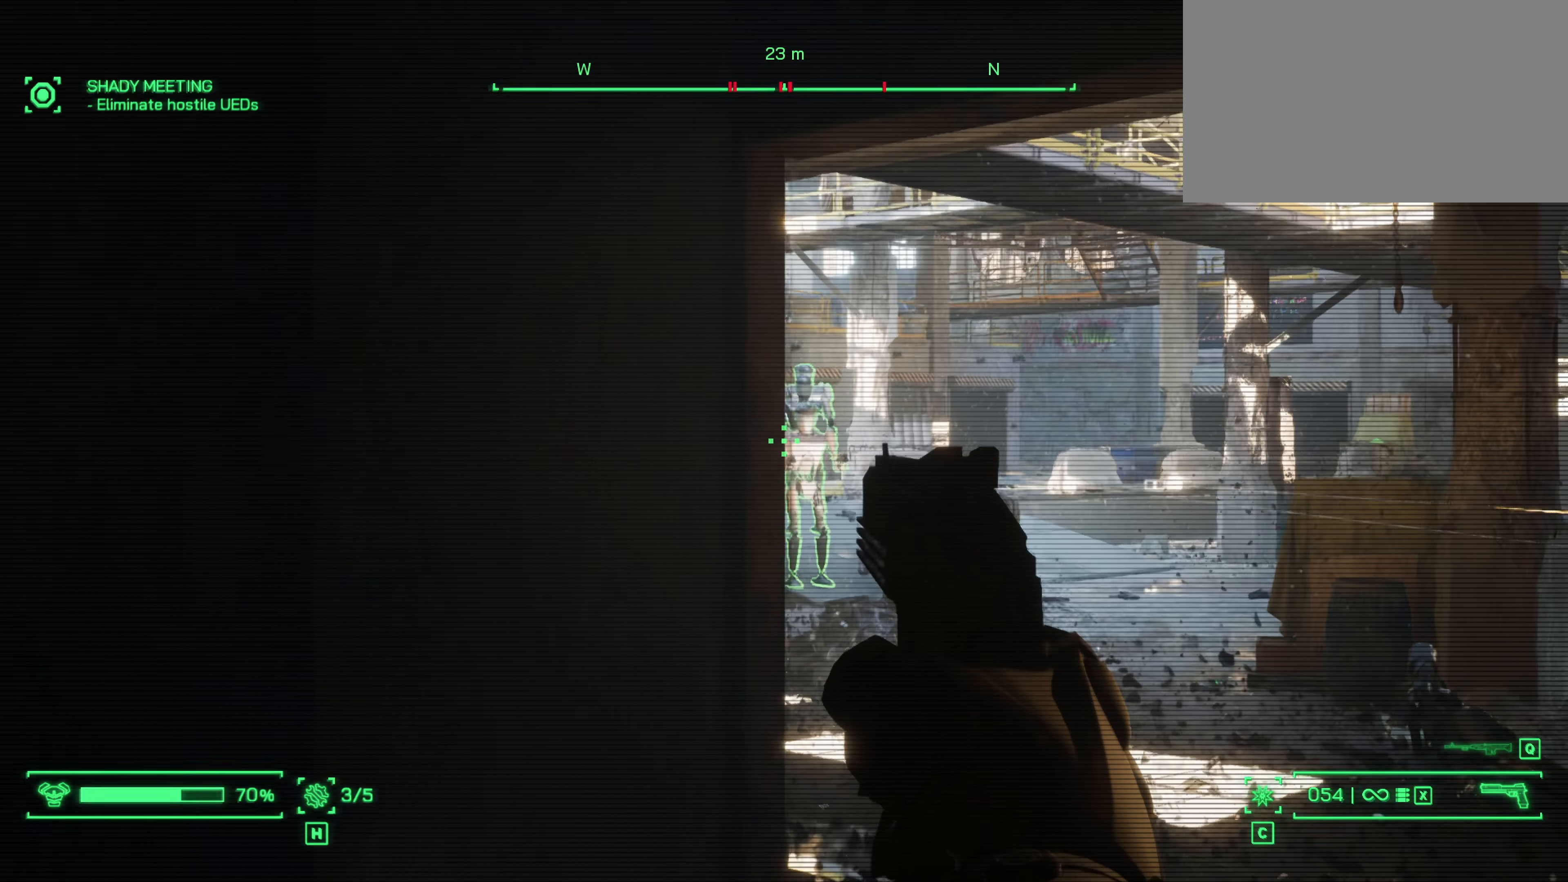
{"keys": [], "mouse": ["left", "right"], "events": [[50, "d", "up"], [50, "mouse_left", "down"], [100, "w", "up"]]}
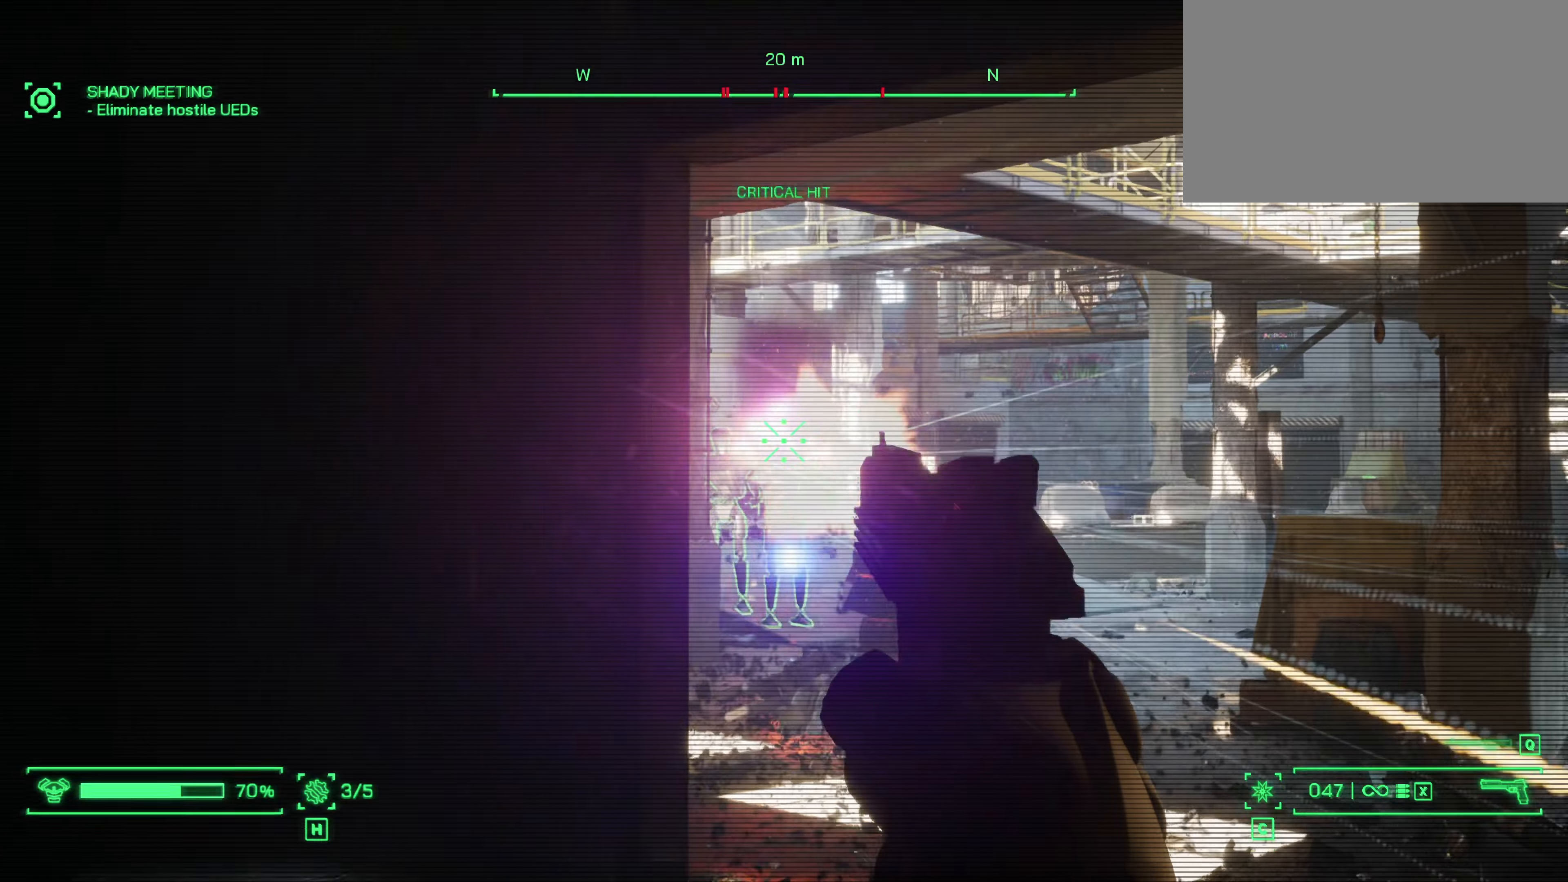
{"keys": ["a"], "mouse": ["right"], "events": [[100, "a", "down"], [484, "mouse_left", "up"]]}
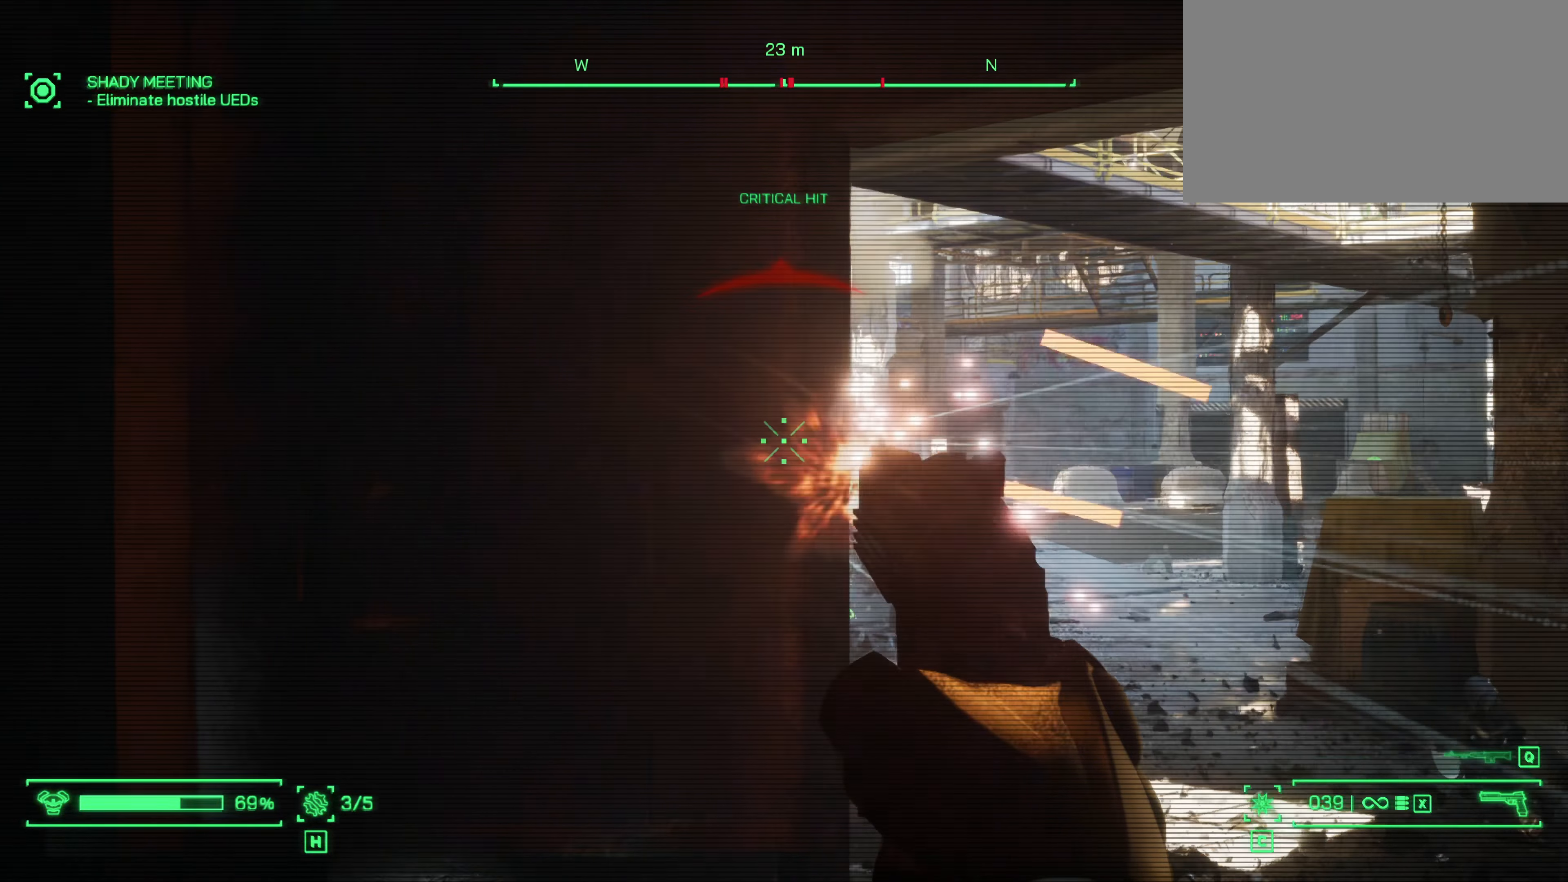
{"keys": ["d"], "mouse": ["right"], "events": [[167, "d", "down"], [217, "a", "up"]]}
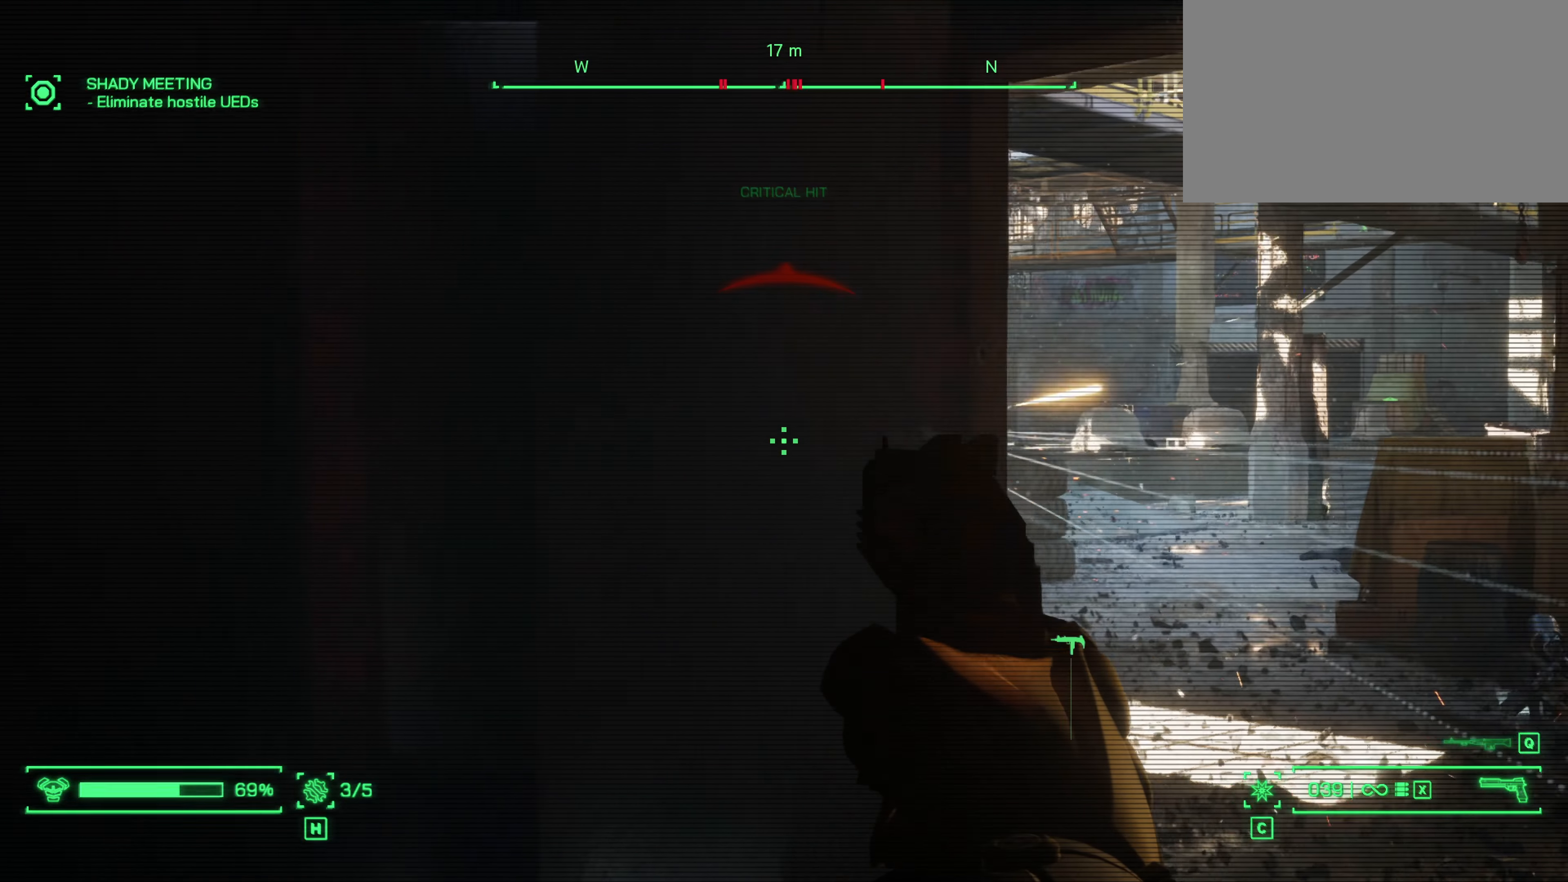
{"keys": [], "mouse": ["left", "right"], "events": [[284, "d", "up"], [284, "mouse_left", "down"]]}
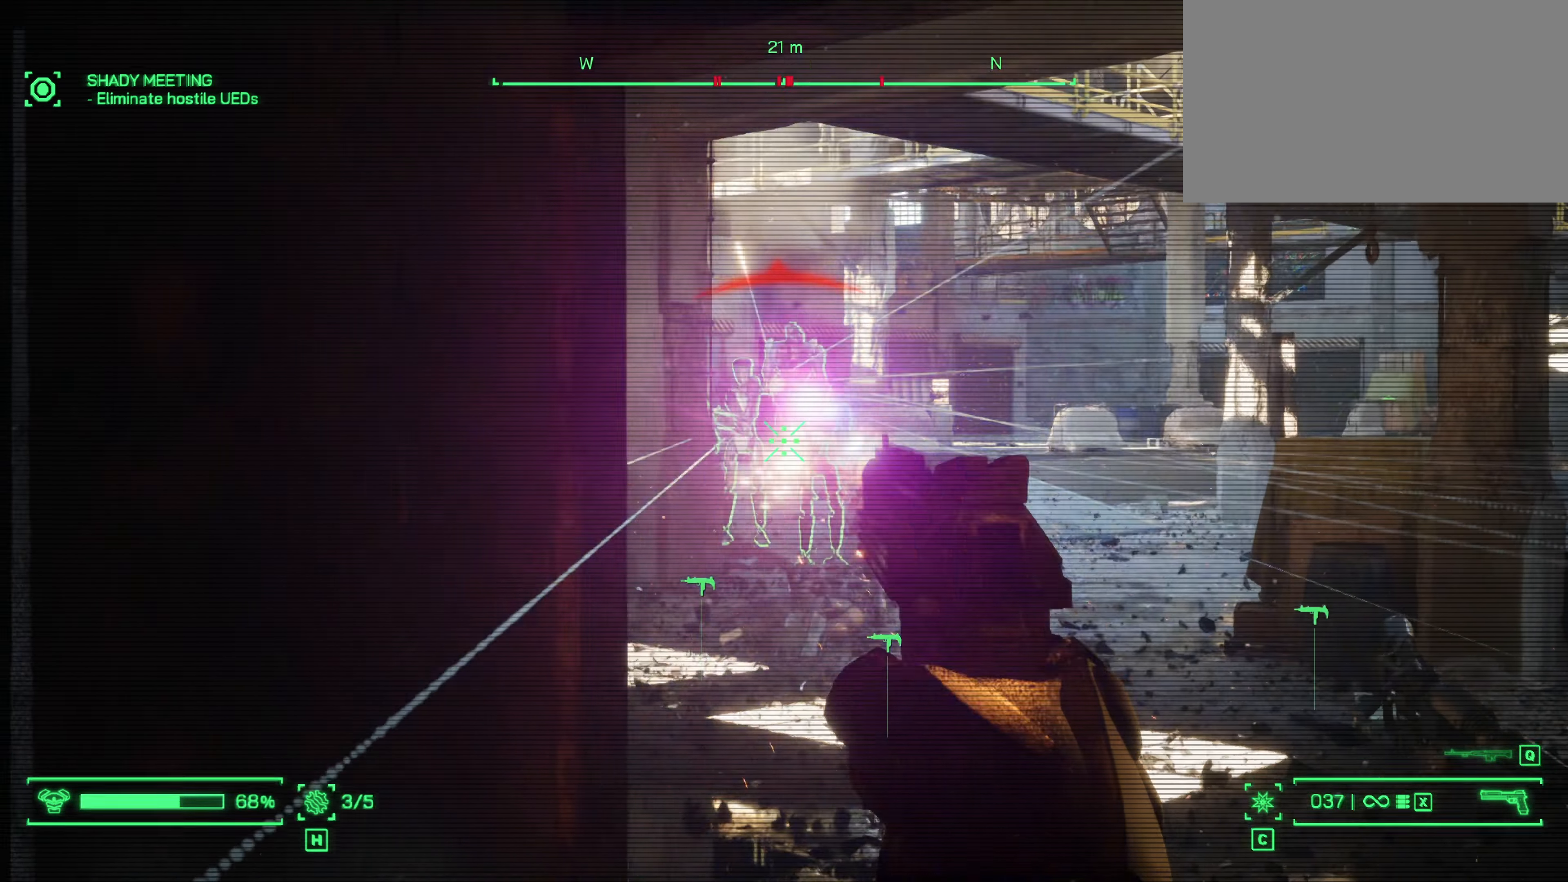
{"keys": ["a"], "mouse": ["left", "right"], "events": [[200, "a", "down"]]}
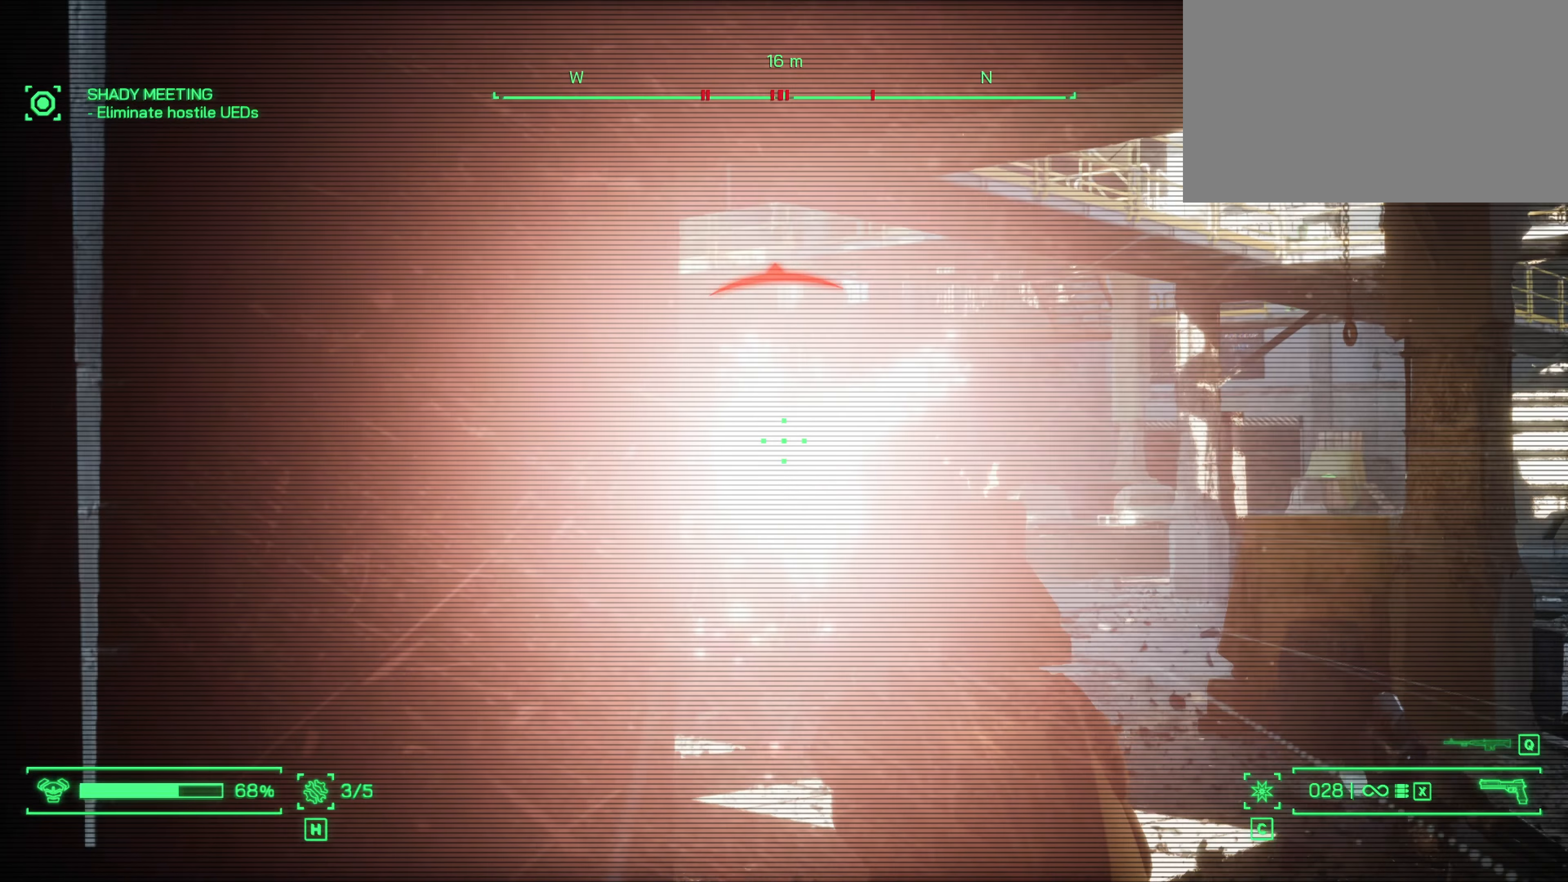
{"keys": ["d"], "mouse": ["right"], "events": [[217, "mouse_left", "up"], [400, "d", "down"], [450, "a", "up"]]}
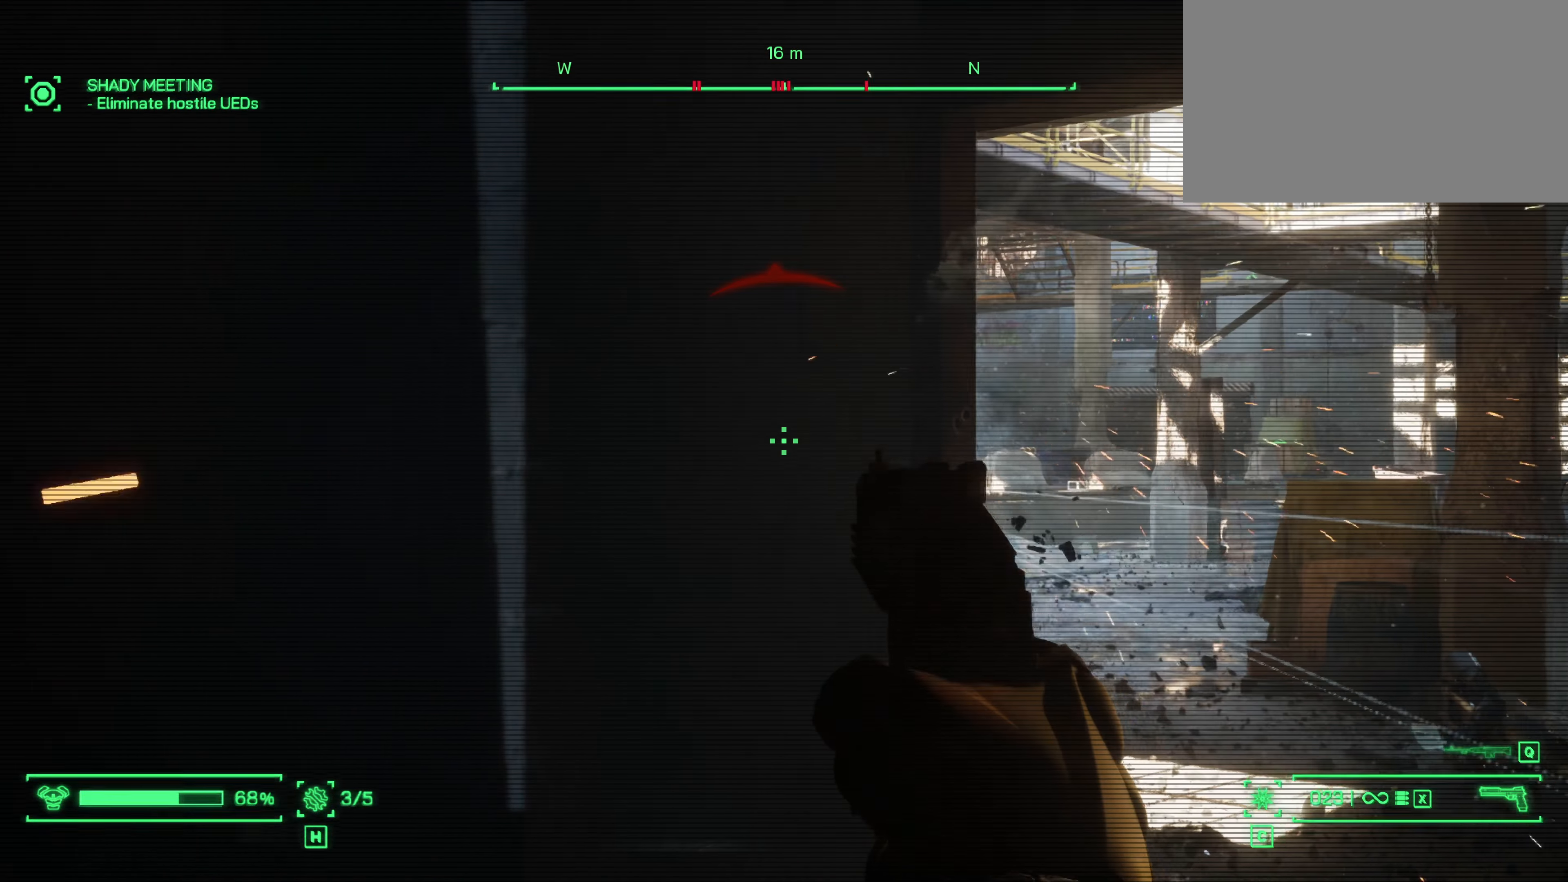
{"keys": ["d"], "mouse": ["left", "right"], "events": [[467, "mouse_left", "down"]]}
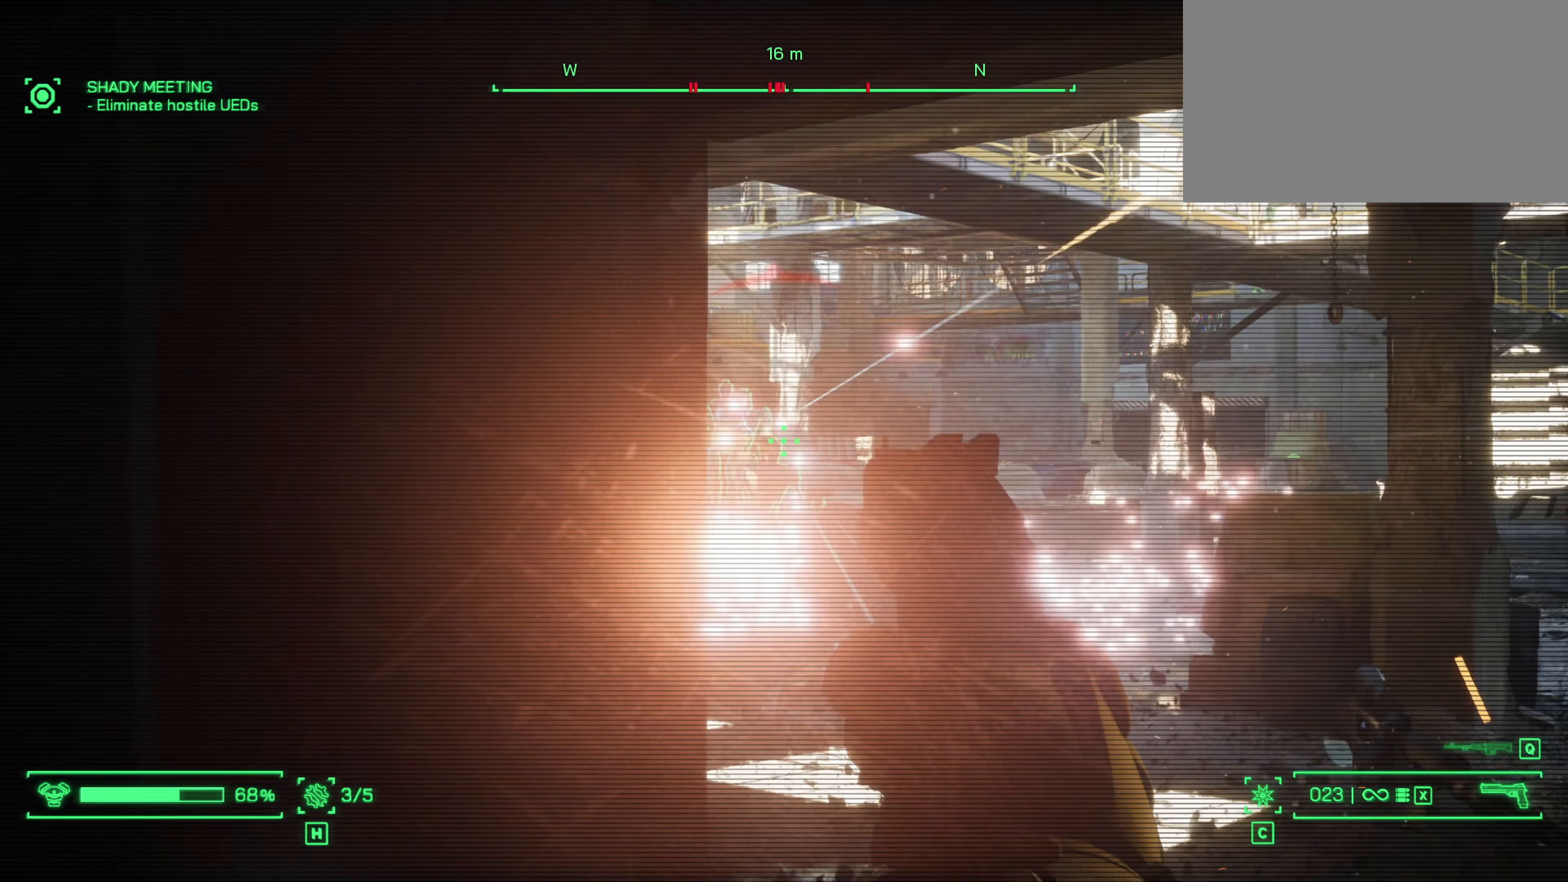
{"keys": ["a"], "mouse": ["left", "right"], "events": [[67, "d", "up"], [300, "a", "down"]]}
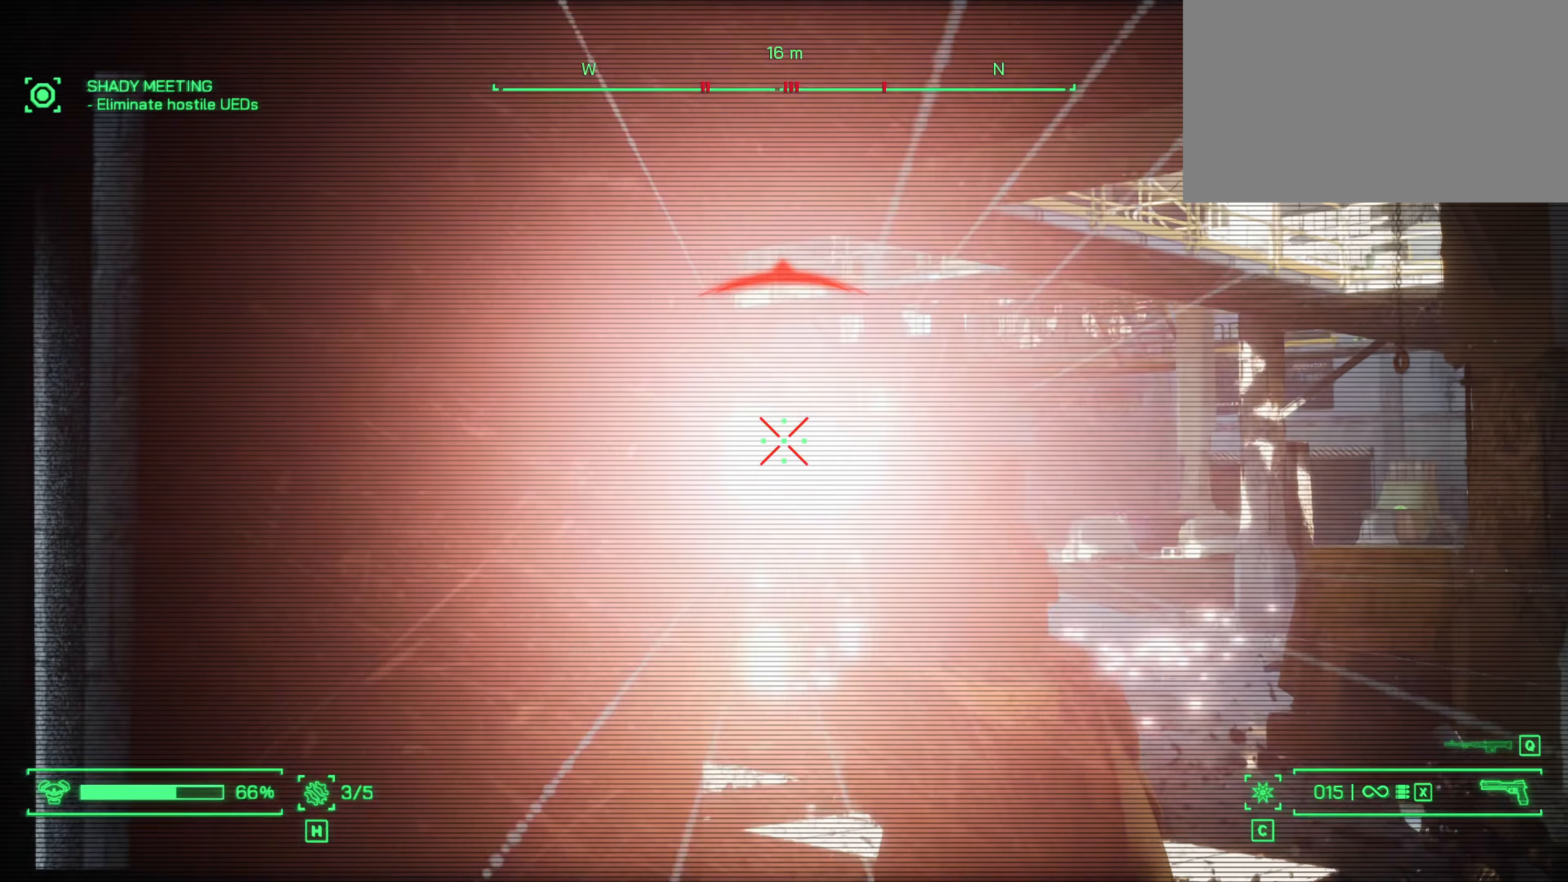
{"keys": ["d"], "mouse": ["right"], "events": [[217, "mouse_left", "up"], [367, "d", "down"], [400, "a", "up"]]}
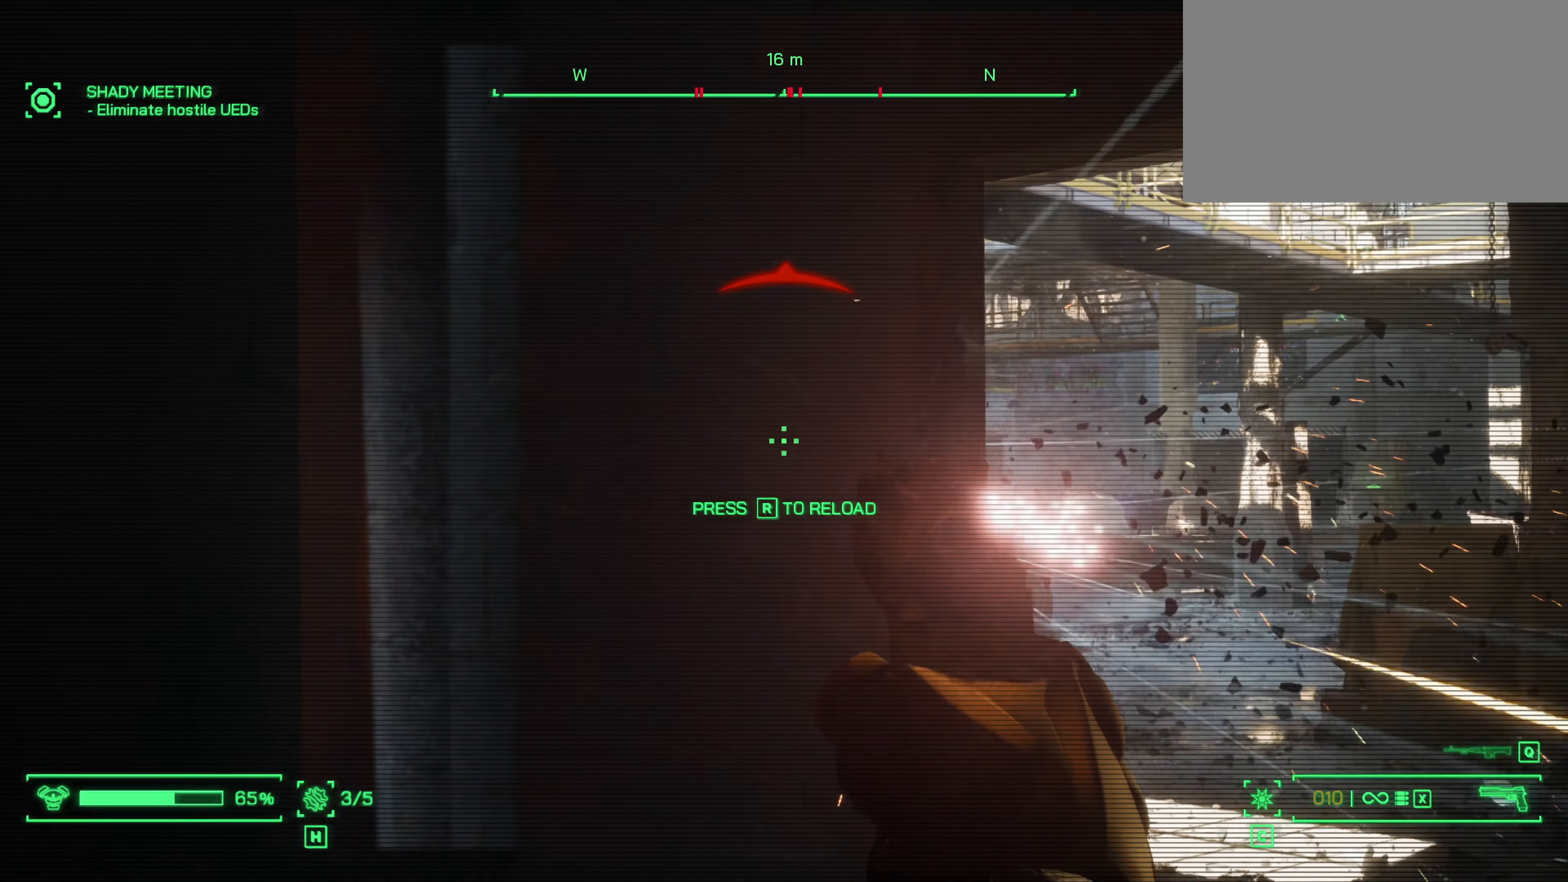
{"keys": [], "mouse": ["left", "right"], "events": [[367, "mouse_left", "down"], [417, "d", "up"]]}
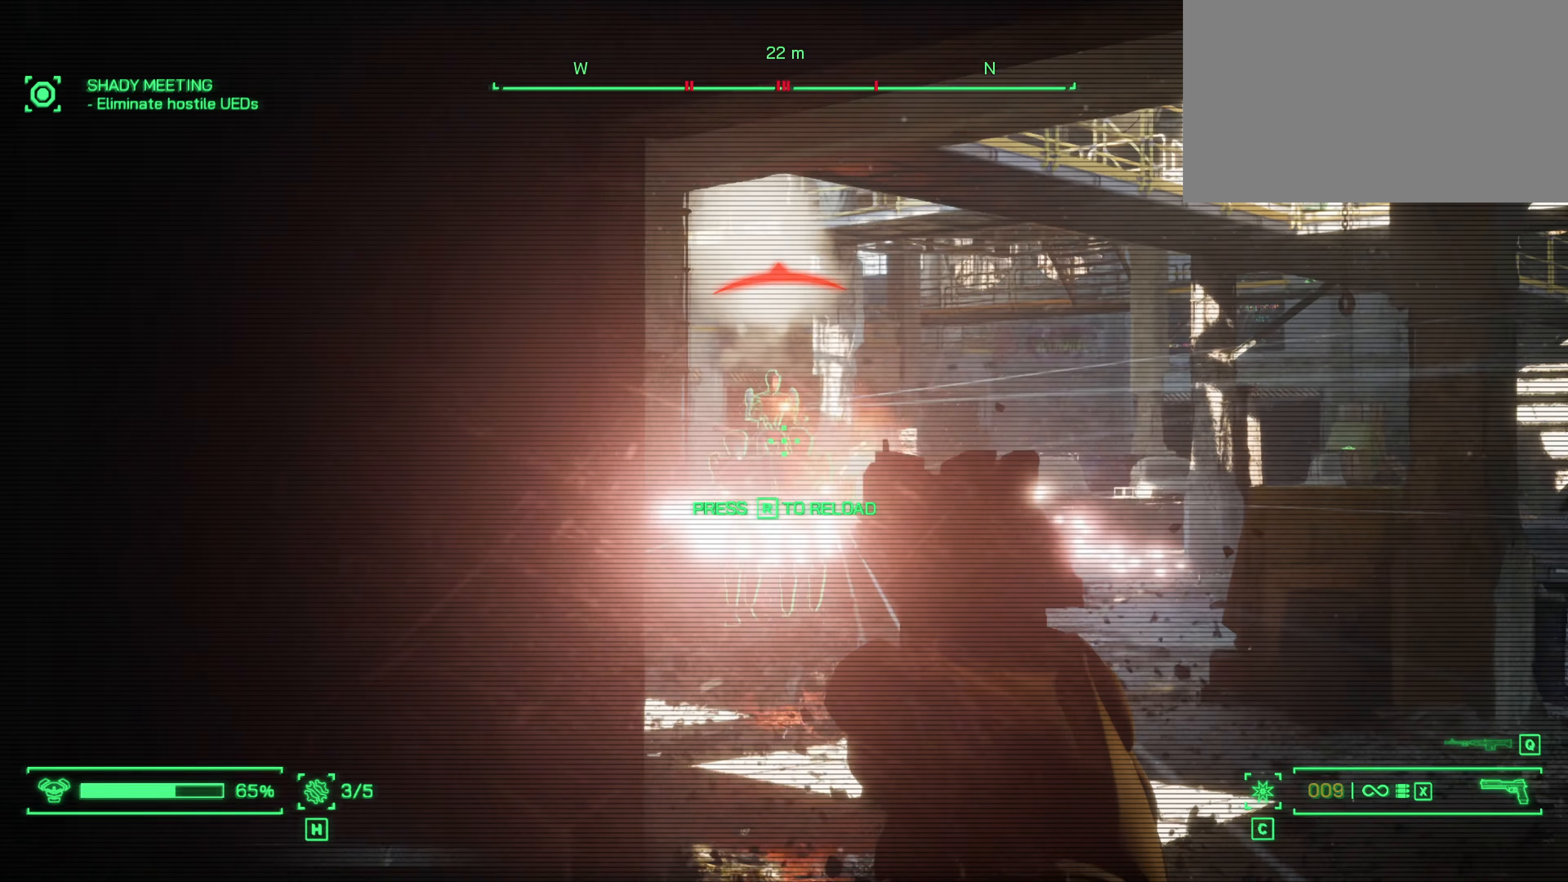
{"keys": ["a"], "mouse": ["left", "right"], "events": [[250, "a", "down"]]}
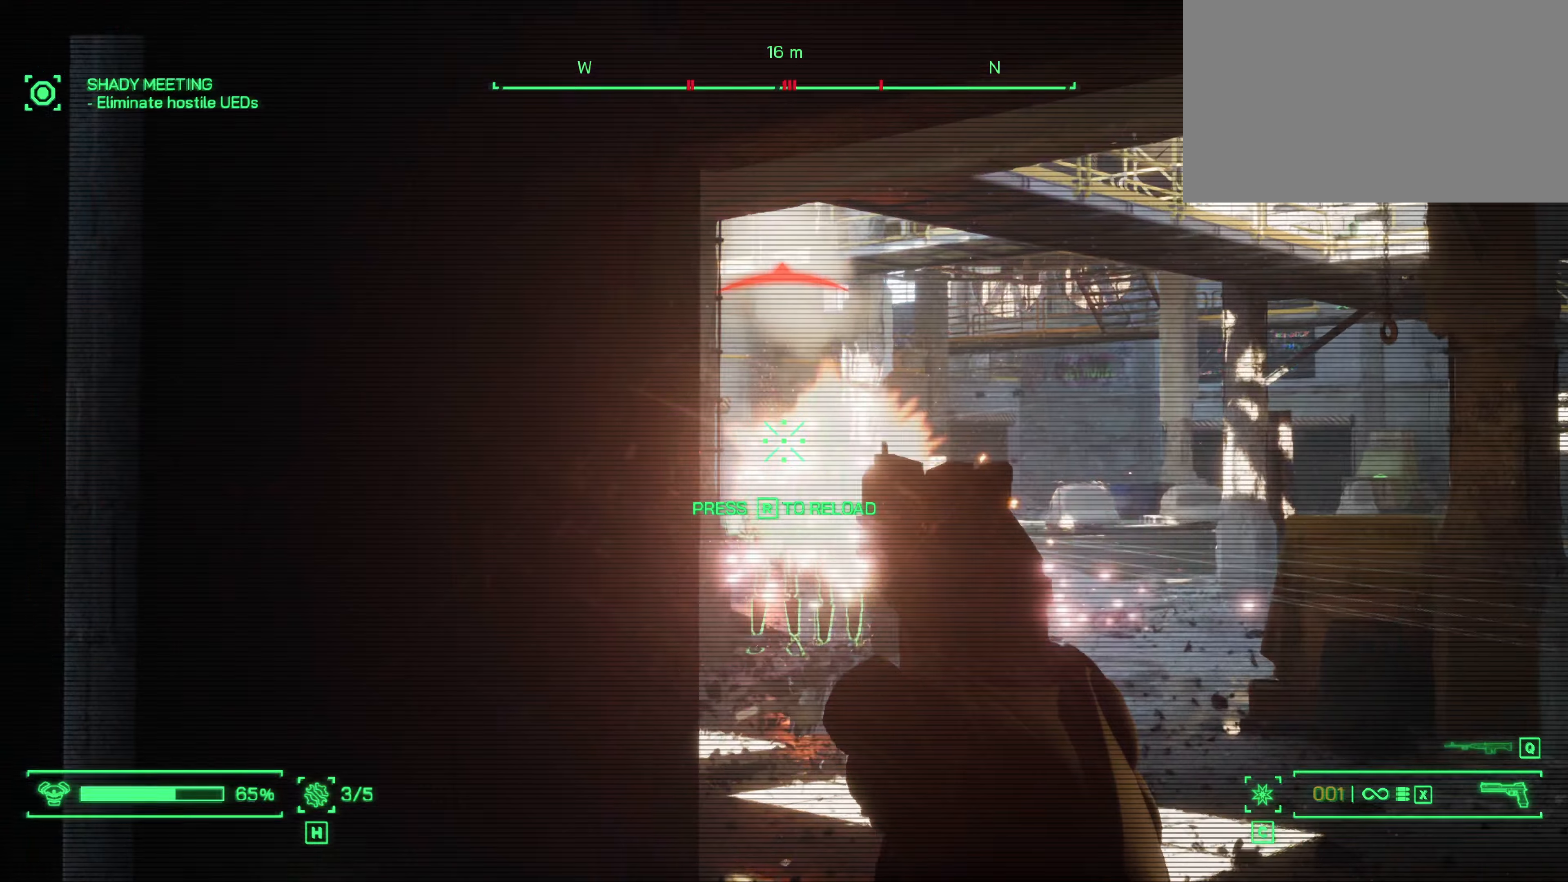
{"keys": ["d"], "mouse": ["right"], "events": [[400, "mouse_left", "up"], [450, "a", "up"], [450, "d", "down"]]}
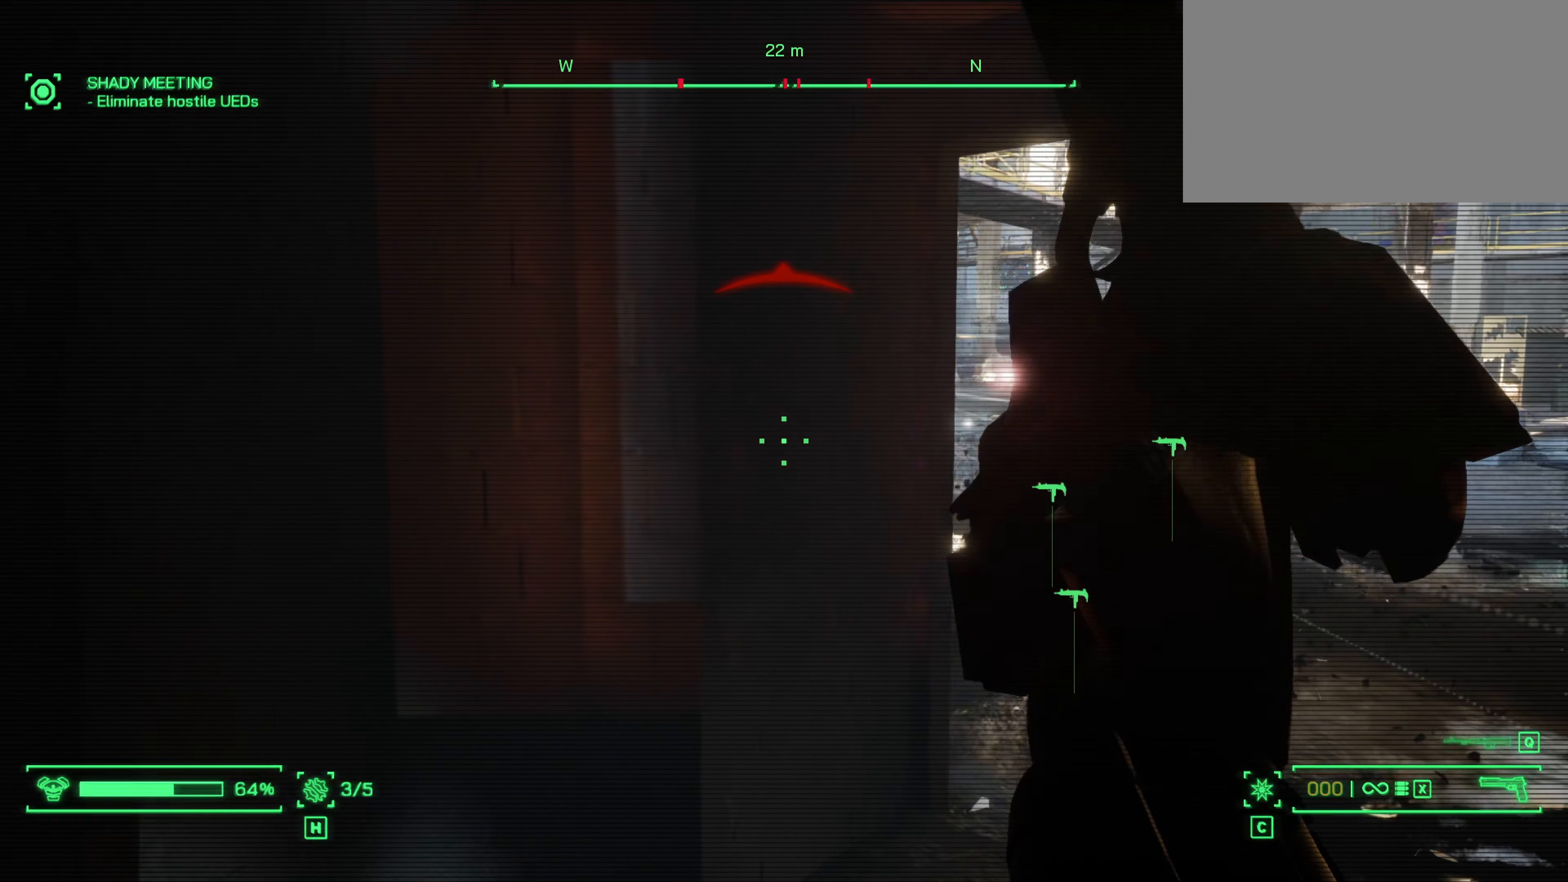
{"keys": ["a"], "mouse": ["right"], "events": [[133, "d", "up"], [183, "a", "down"]]}
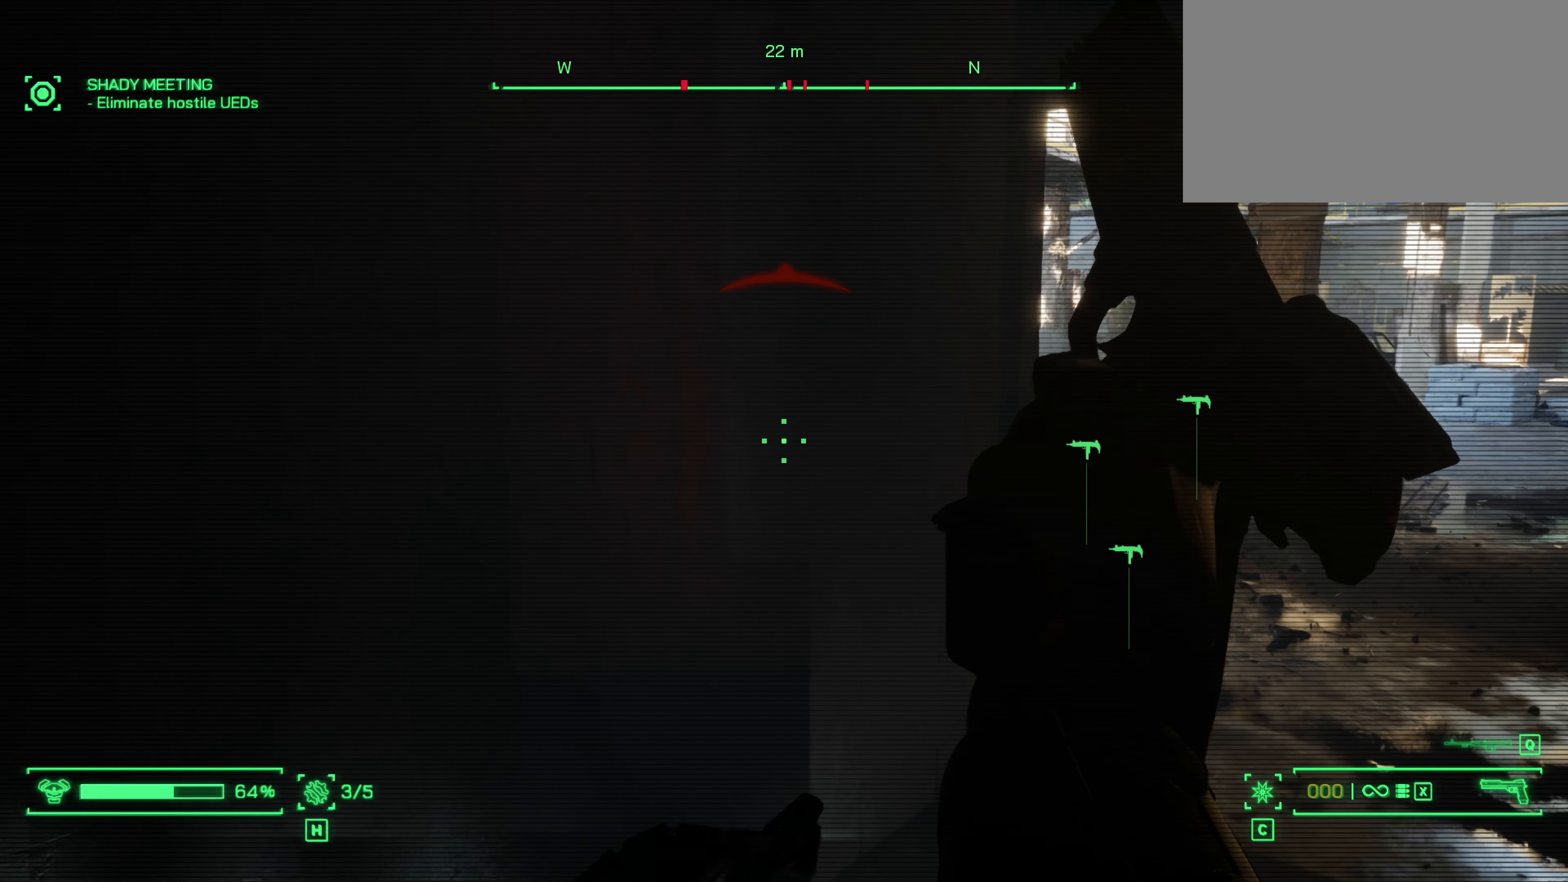
{"keys": ["s"], "mouse": ["right"], "events": [[100, "a", "up"], [300, "s", "down"]]}
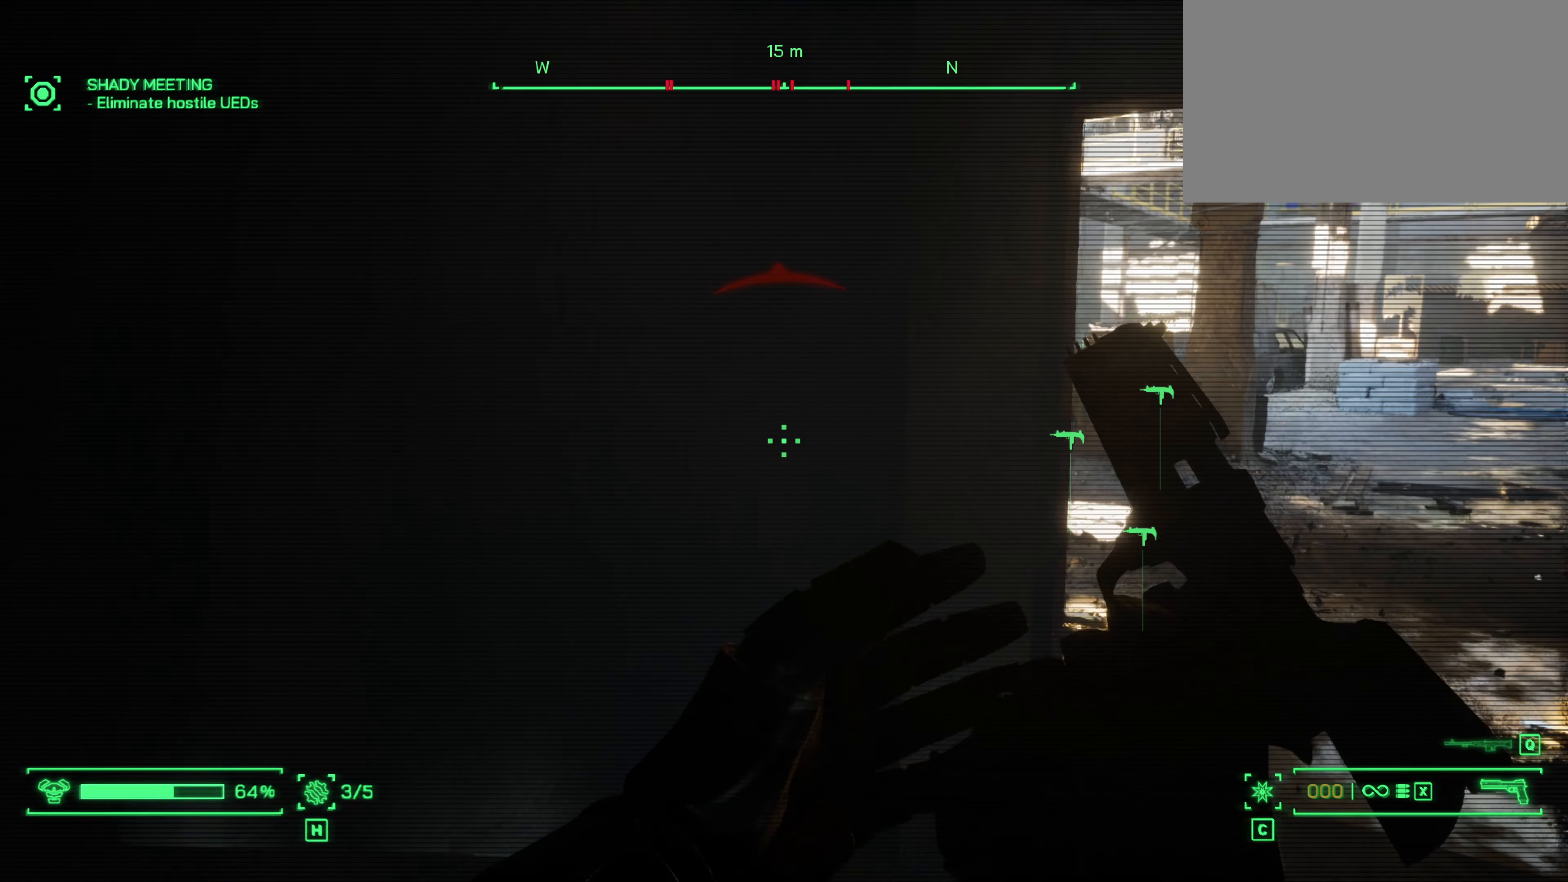
{"keys": [], "mouse": ["right"], "events": [[116, "s", "up"]]}
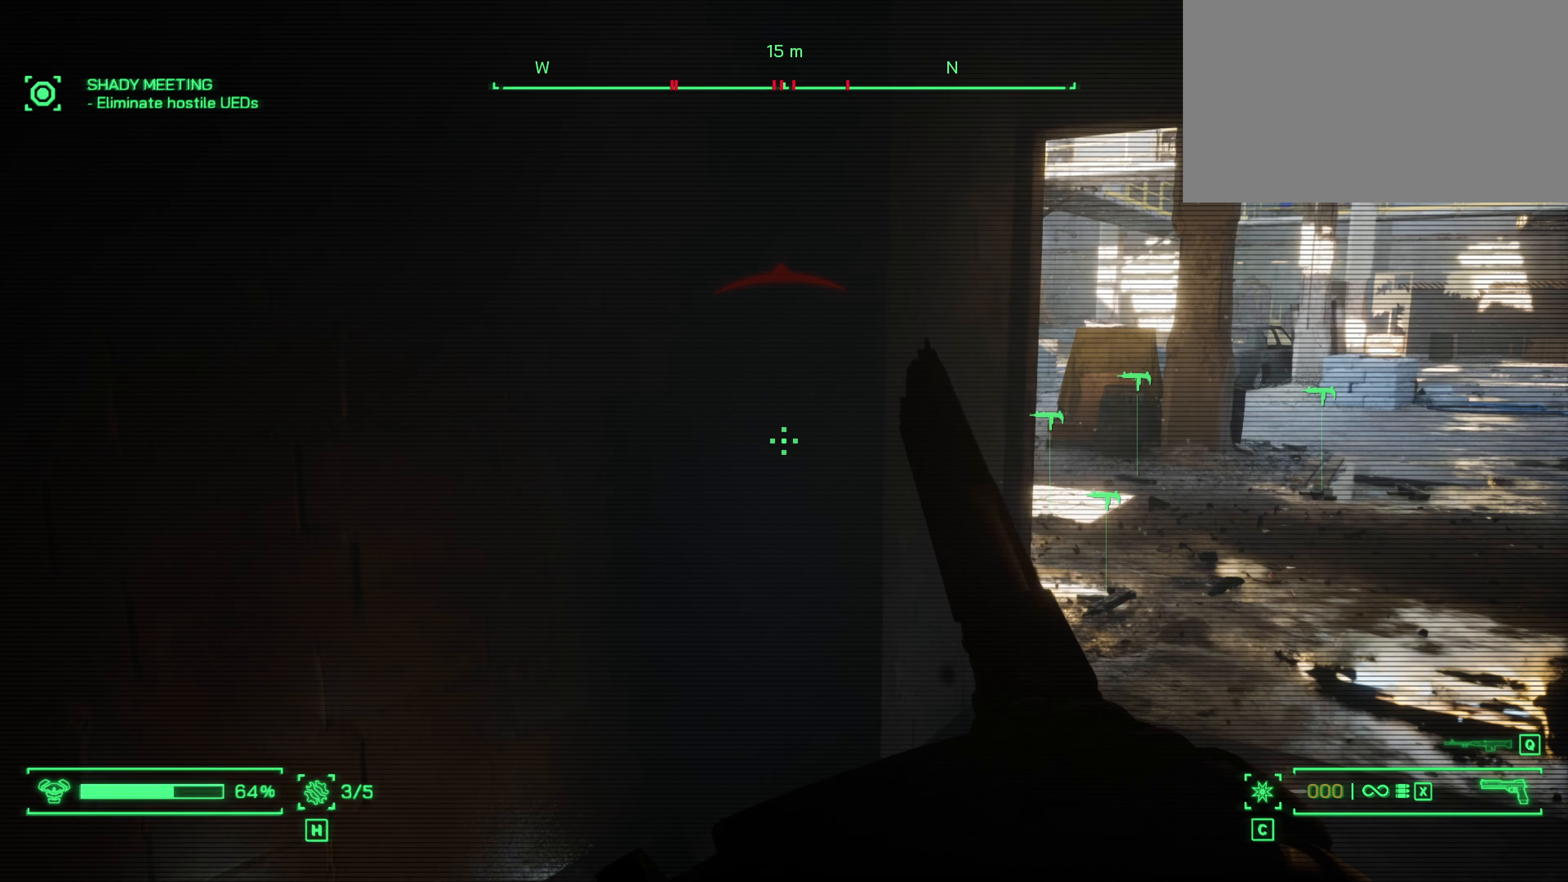
{"keys": [], "mouse": [], "events": [[50, "mouse_right", "up"]]}
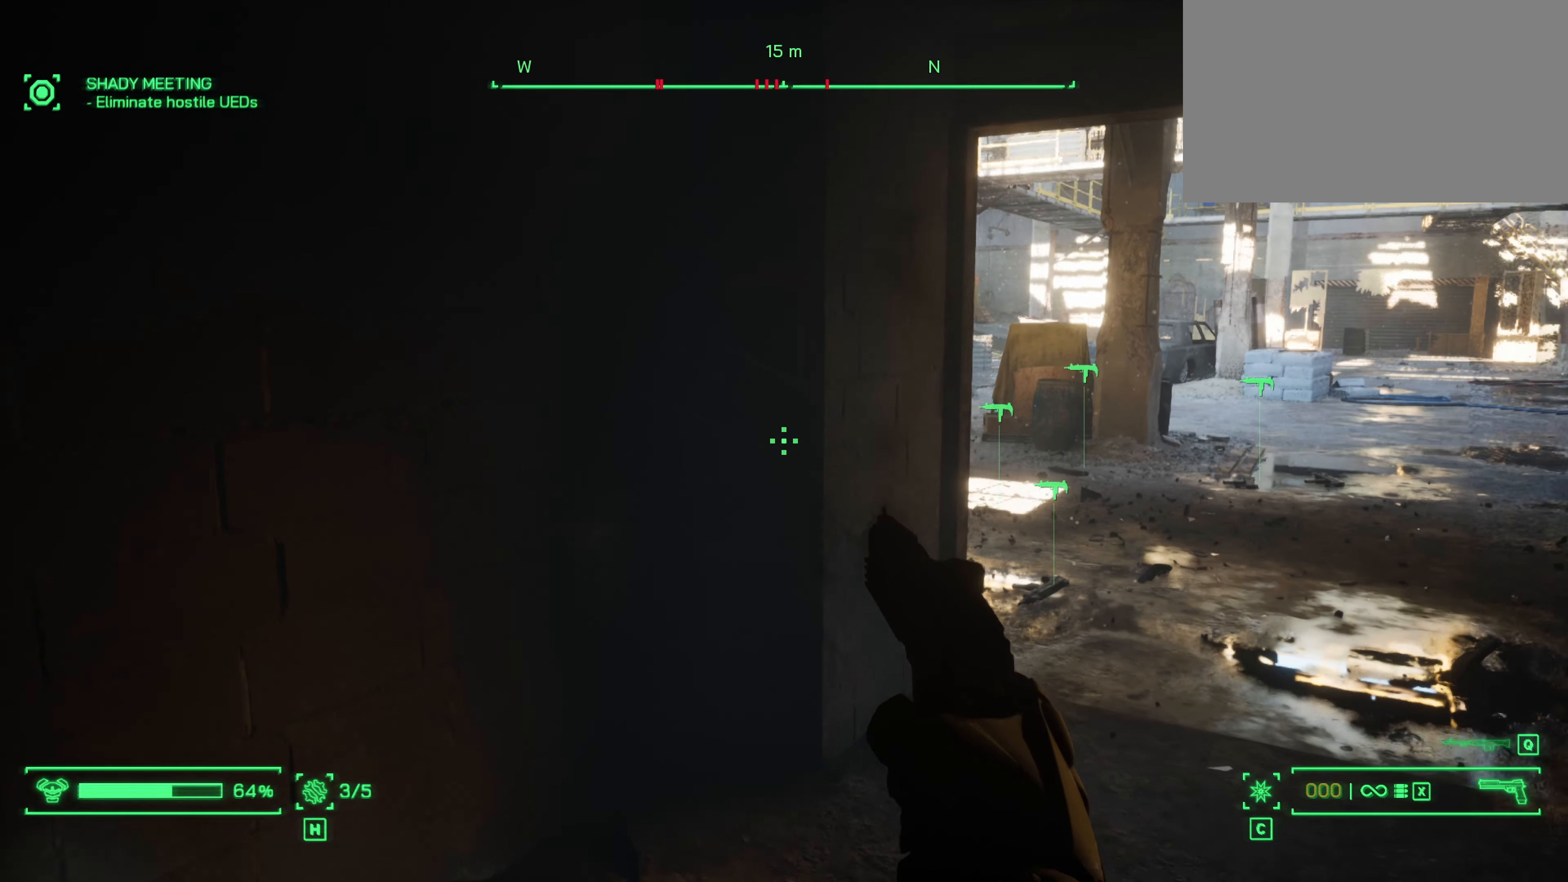
{"keys": [], "mouse": [], "events": [[66, "2", "down"], [250, "2", "up"]]}
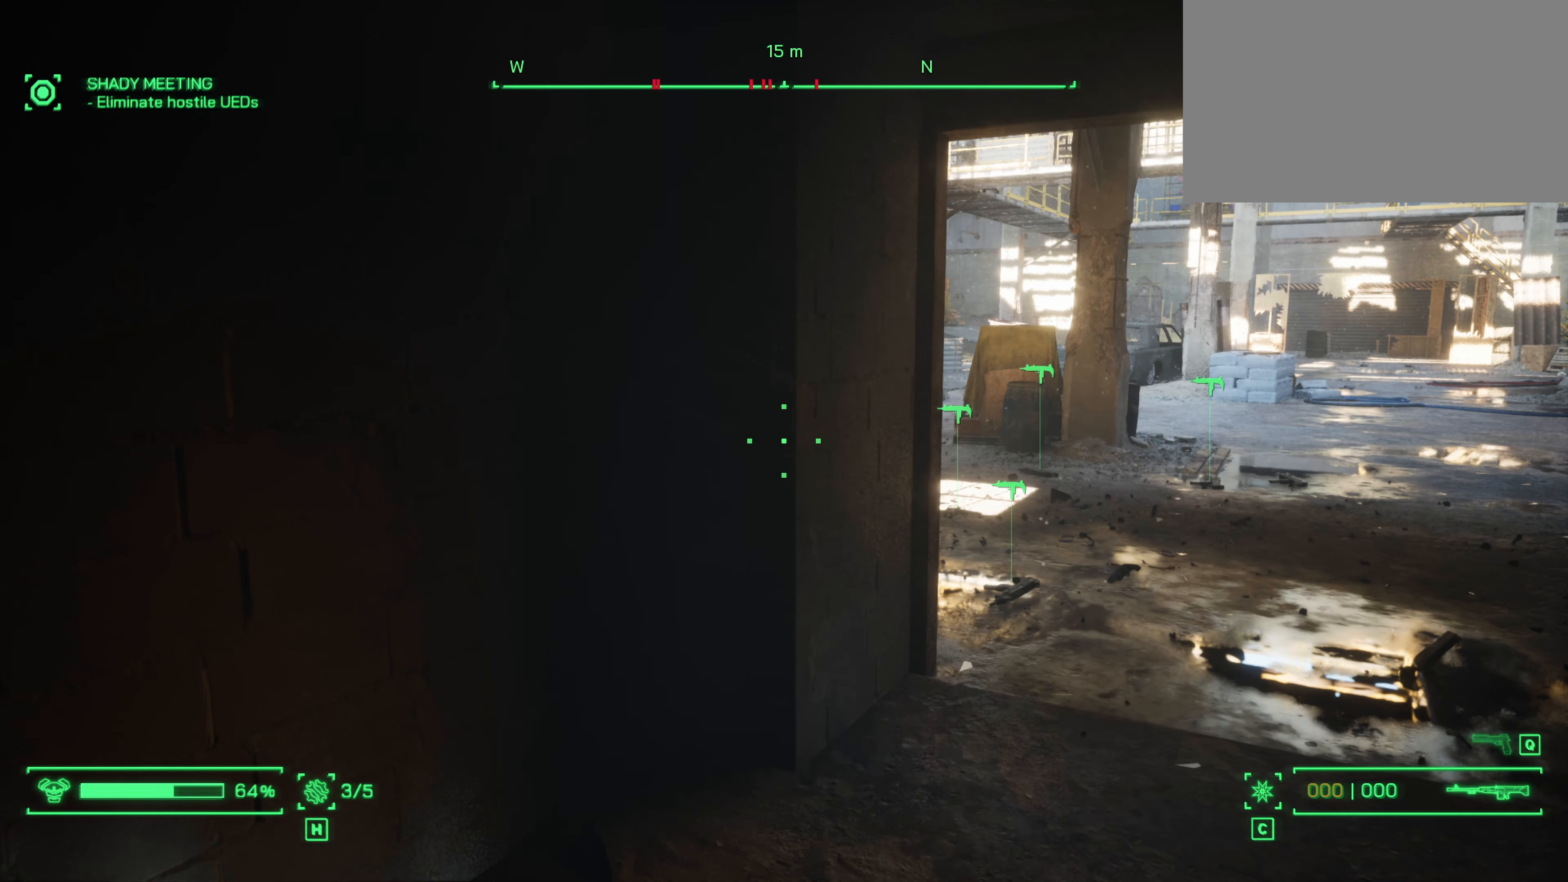
{"keys": [], "mouse": [], "events": []}
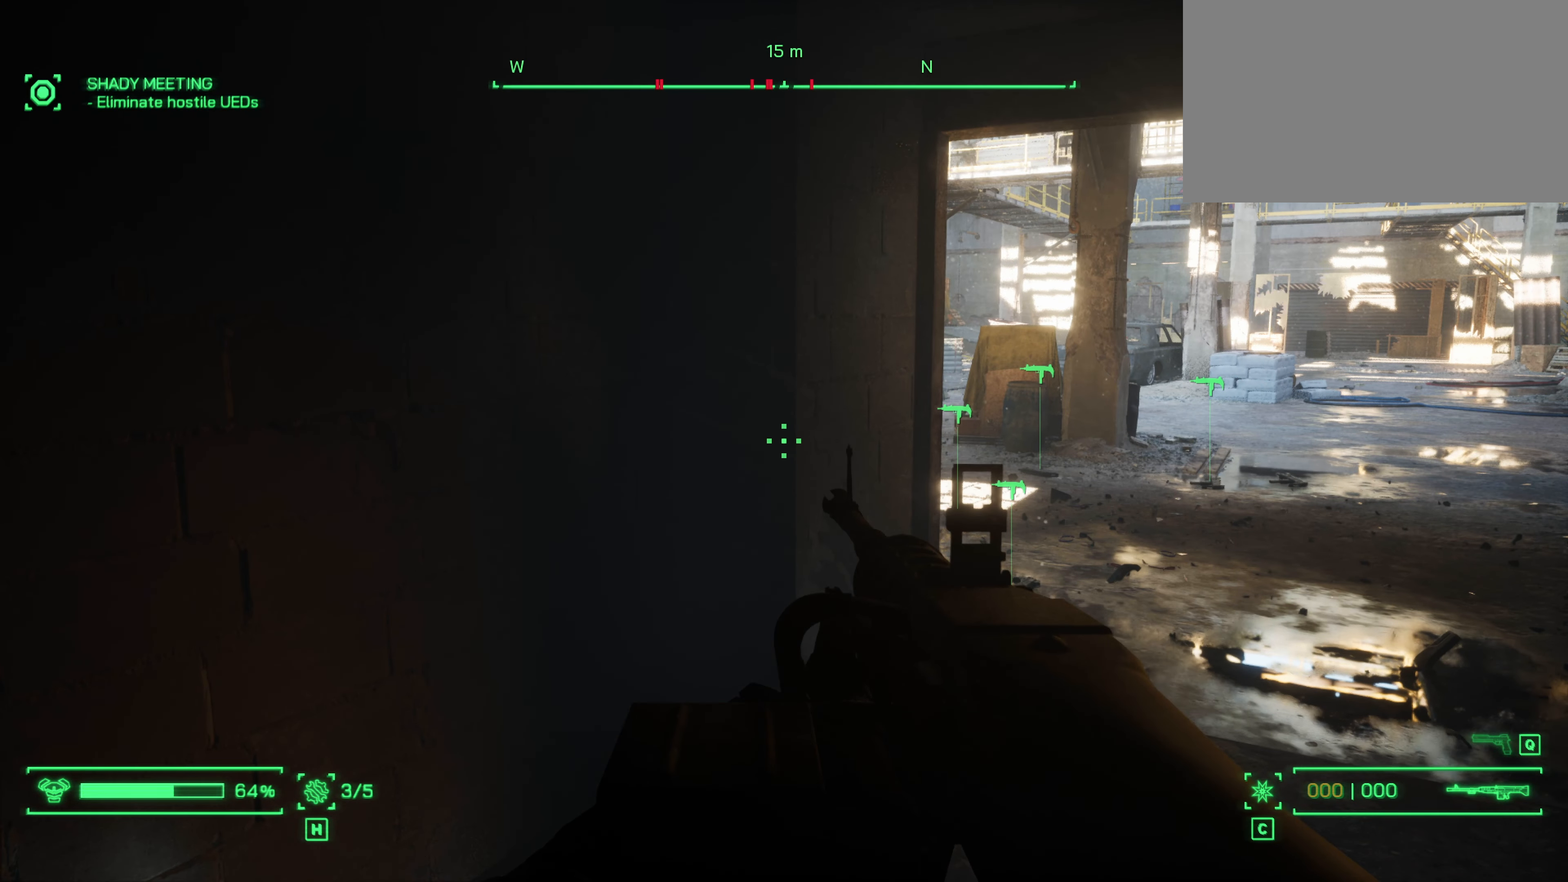
{"keys": ["d"], "mouse": [], "events": [[133, "1", "down"], [283, "1", "up"], [366, "d", "down"]]}
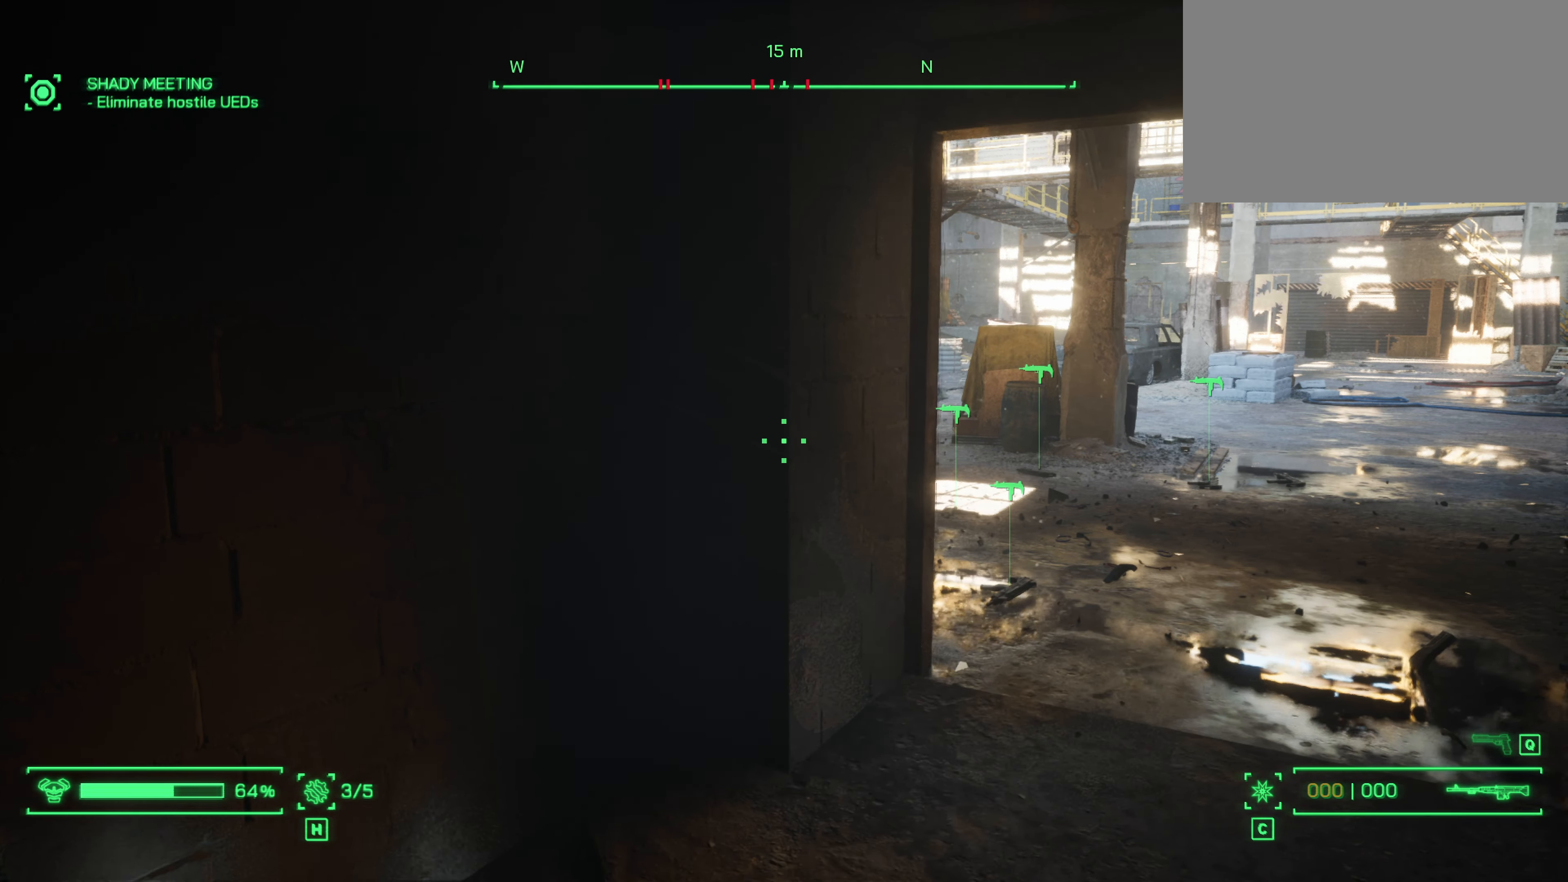
{"keys": ["d"], "mouse": ["right"], "events": [[150, "mouse_right", "down"]]}
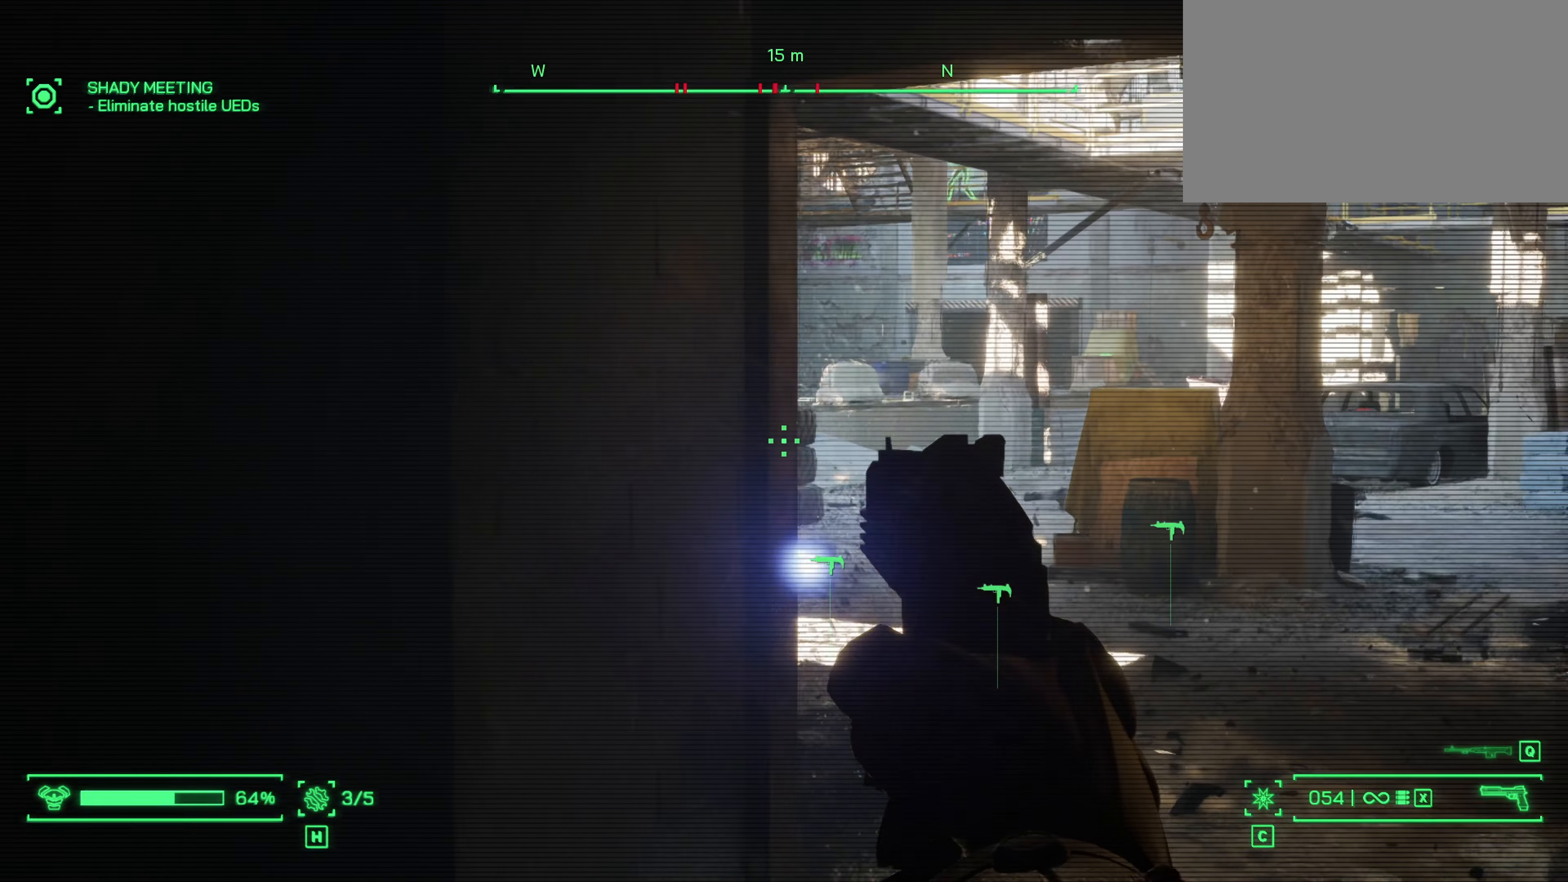
{"keys": [], "mouse": ["left", "right"], "events": [[116, "d", "up"], [316, "mouse_left", "down"]]}
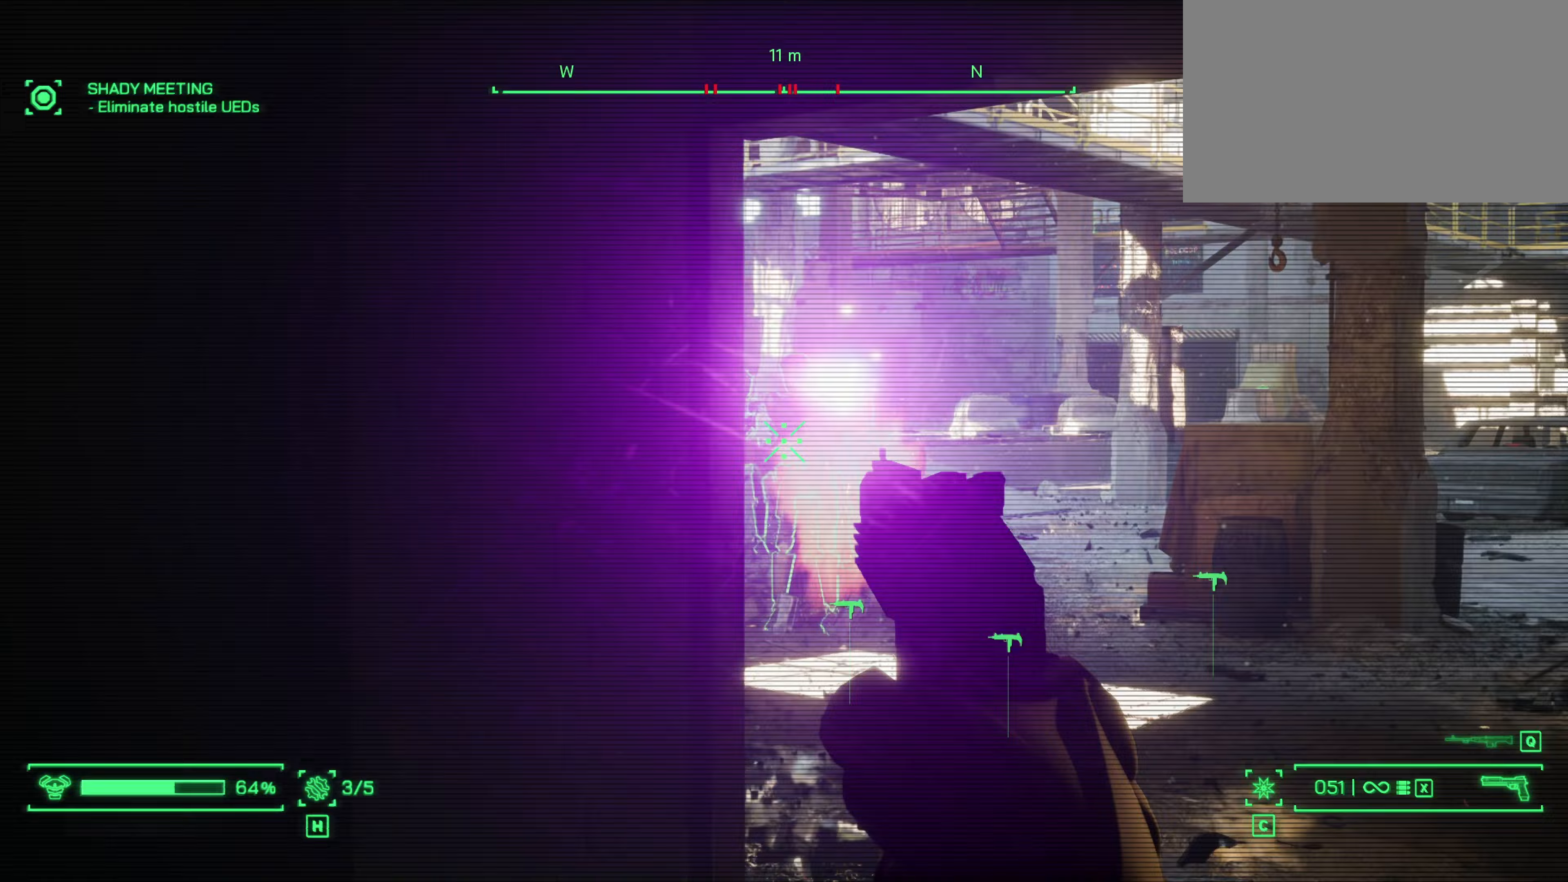
{"keys": [], "mouse": ["left", "right"], "events": []}
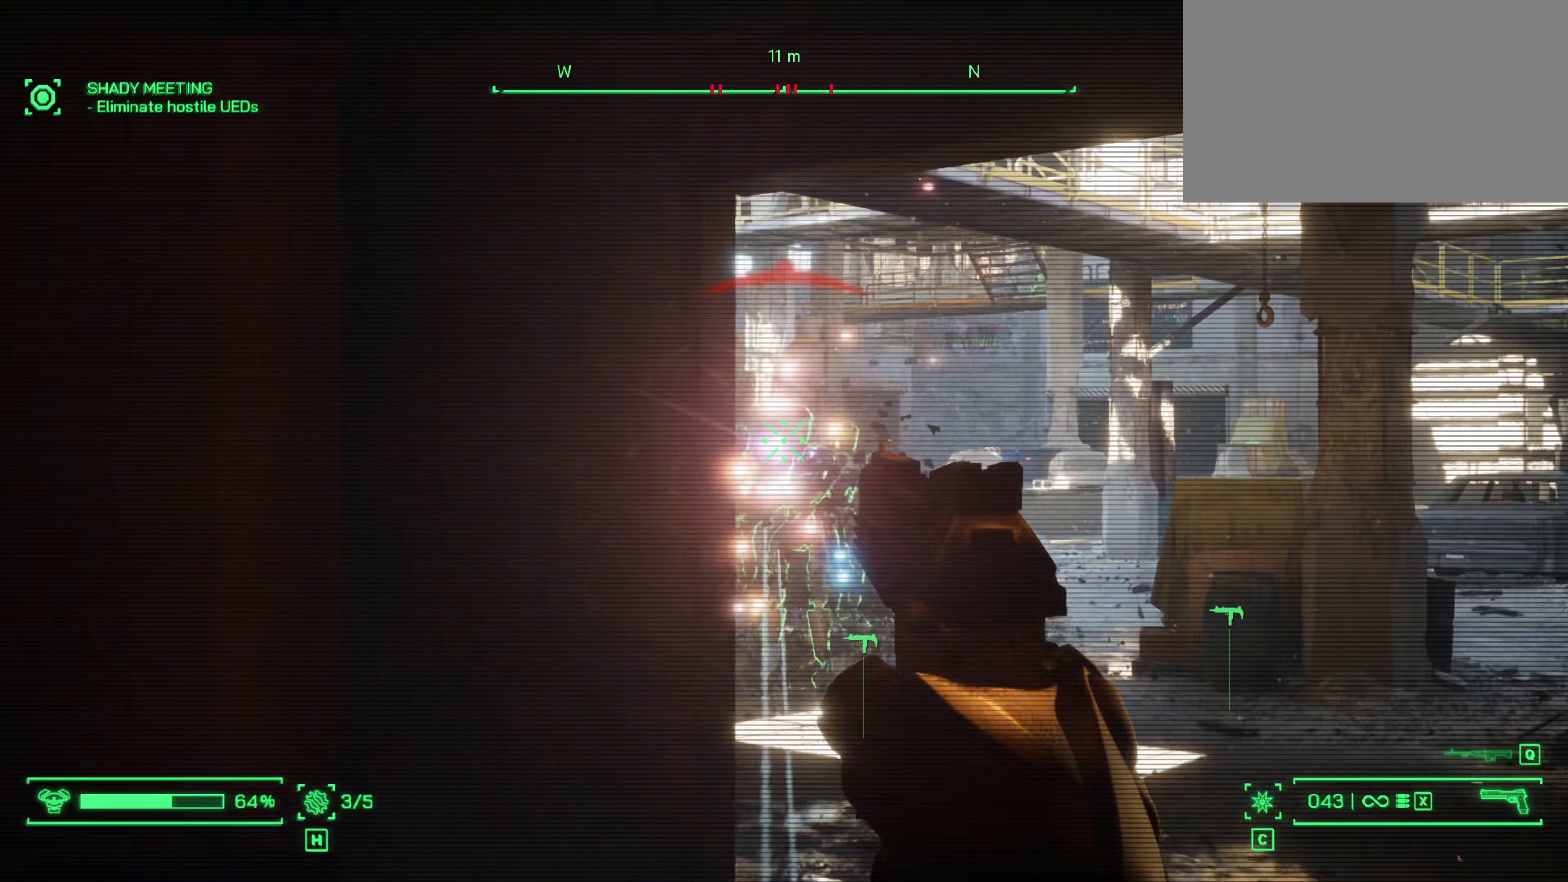
{"keys": [], "mouse": ["left", "right"], "events": []}